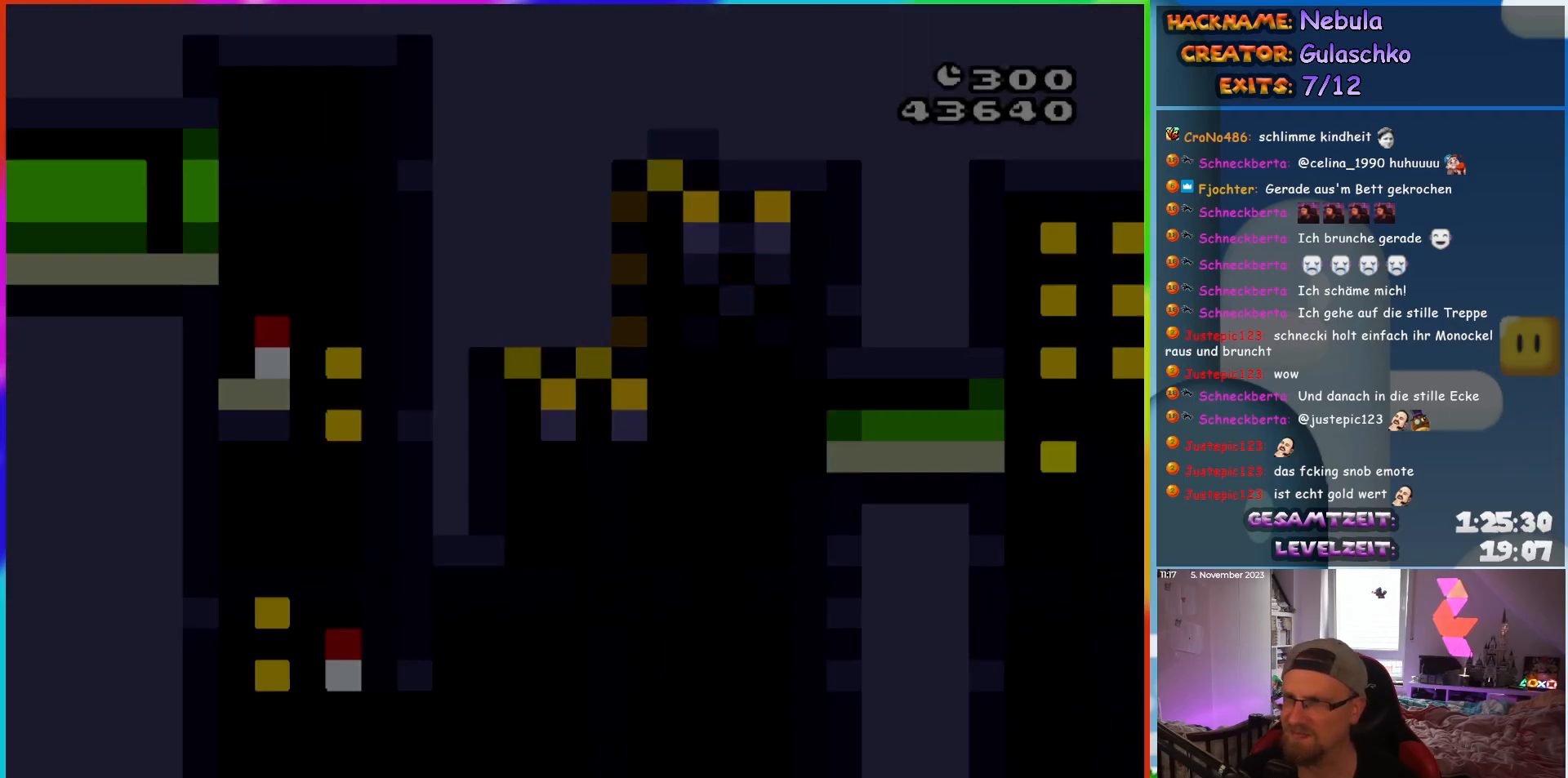
Gameplay with a controller (Nintendo layout); each line is a JSON object with the inputs held at the frame after it. "events" lists button and stick changes between this image and that frame as [ms after this image, input, new state], when the widget could be followed in between. Not read: L1 L3 R3.
{"buttons": ["Y", "DPAD_RIGHT"], "events": []}
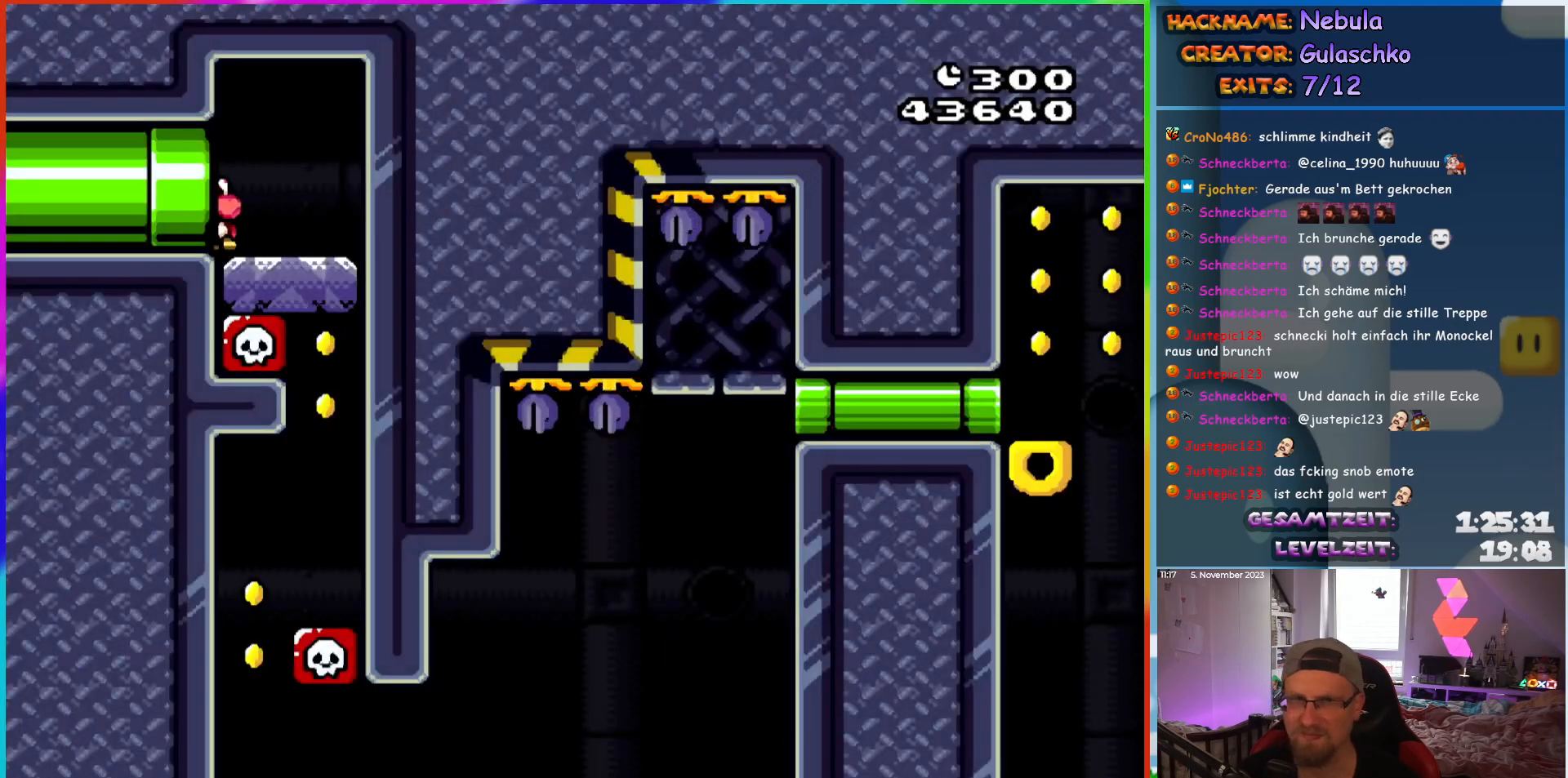
{"buttons": ["Y", "DPAD_RIGHT"], "events": []}
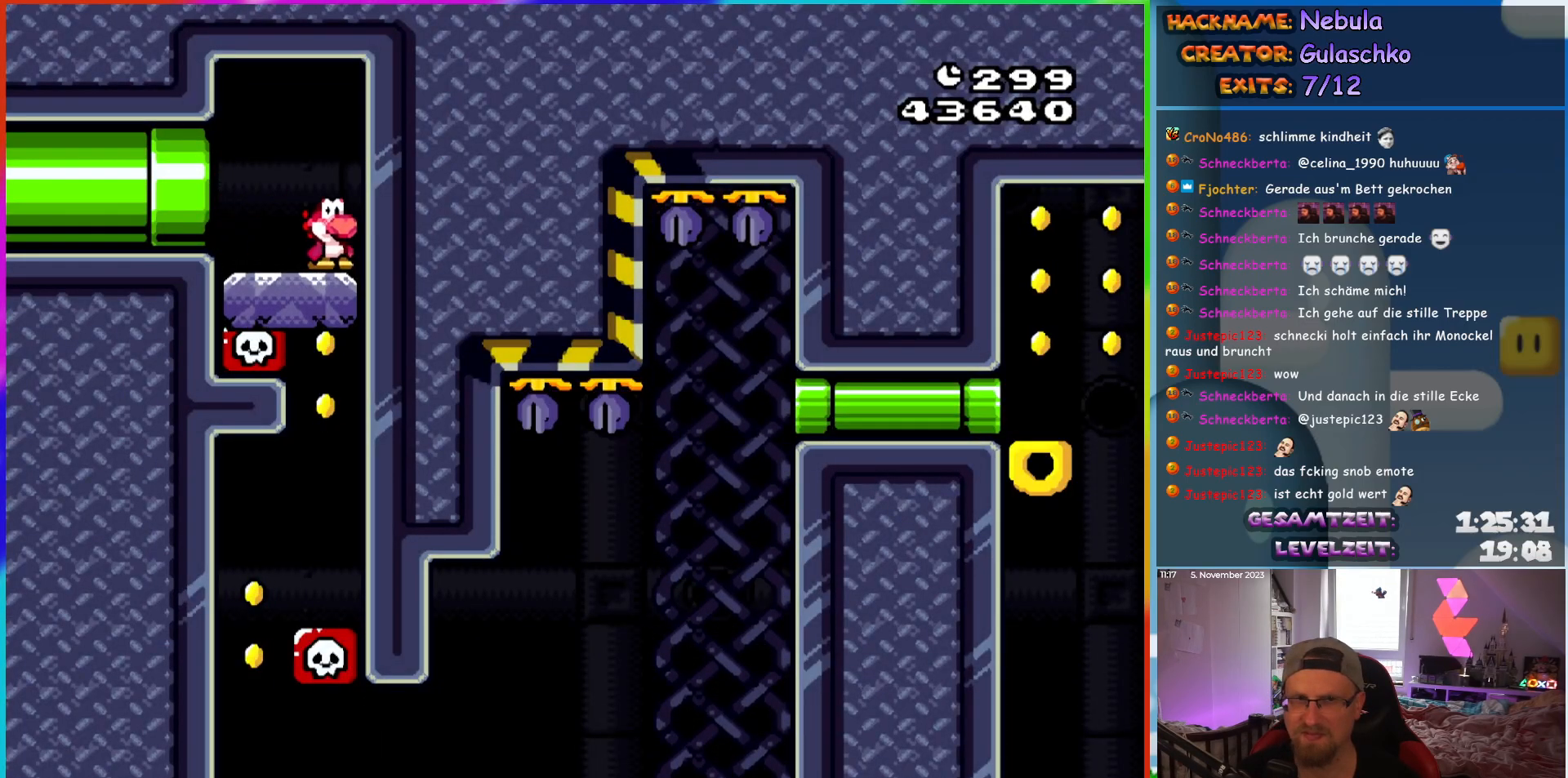
{"buttons": ["Y", "DPAD_LEFT"], "events": [[67, "DPAD_RIGHT", "up"], [350, "DPAD_LEFT", "down"]]}
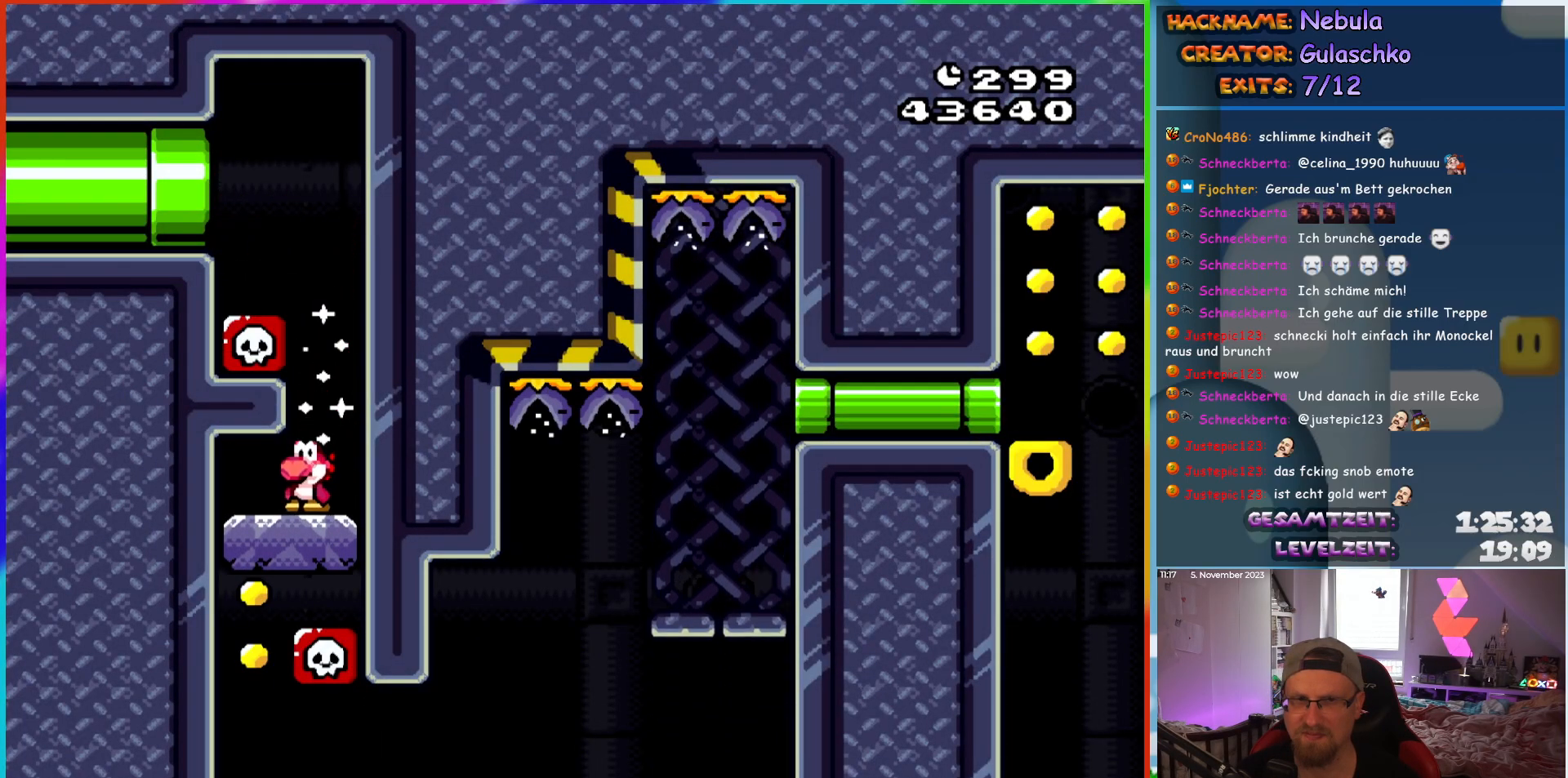
{"buttons": ["Y", "DPAD_RIGHT"], "events": [[200, "DPAD_LEFT", "up"], [200, "DPAD_UP", "down"], [217, "DPAD_UP", "up"], [233, "DPAD_RIGHT", "down"]]}
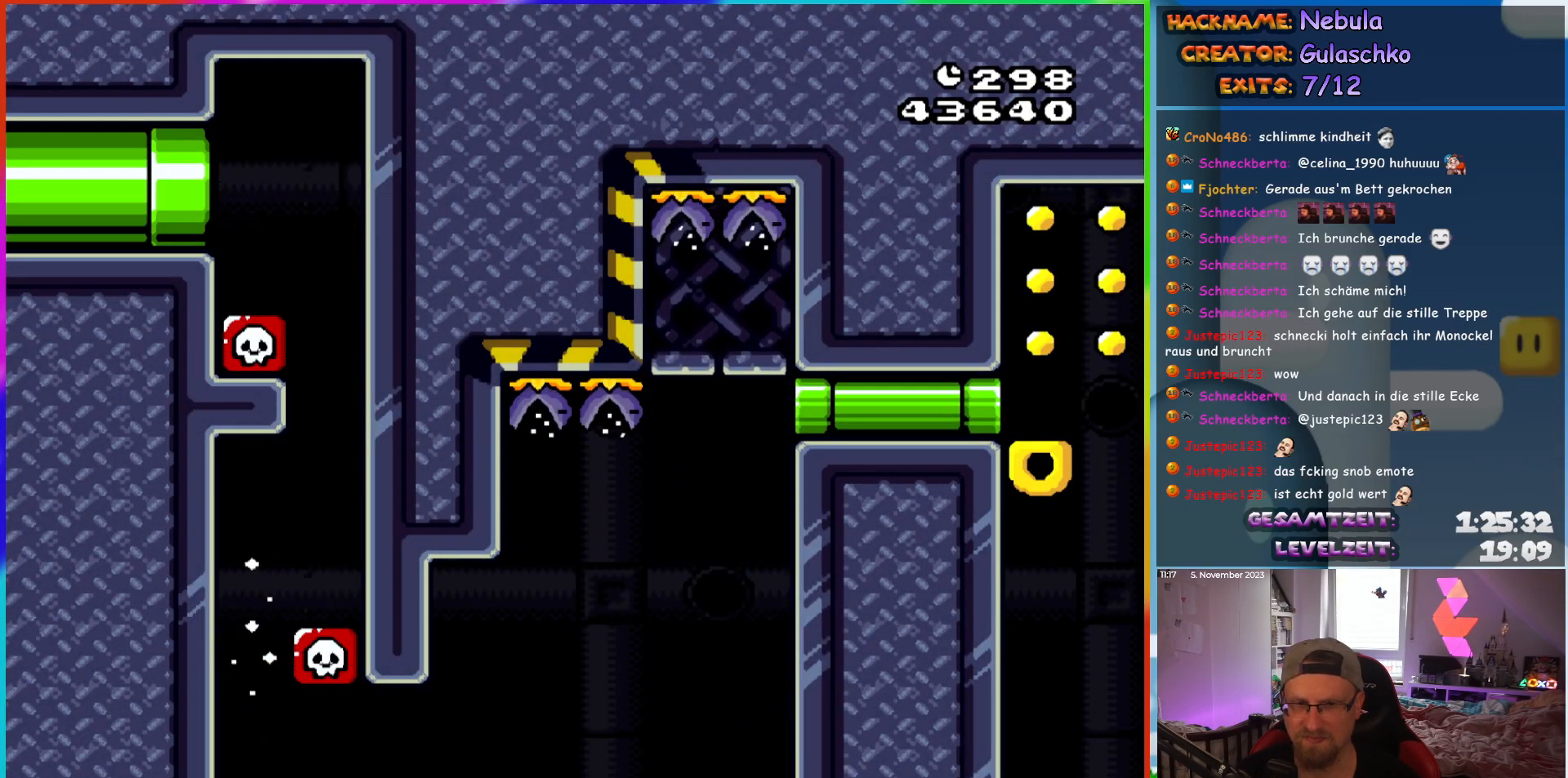
{"buttons": ["B", "Y", "DPAD_RIGHT"], "events": [[150, "B", "down"]]}
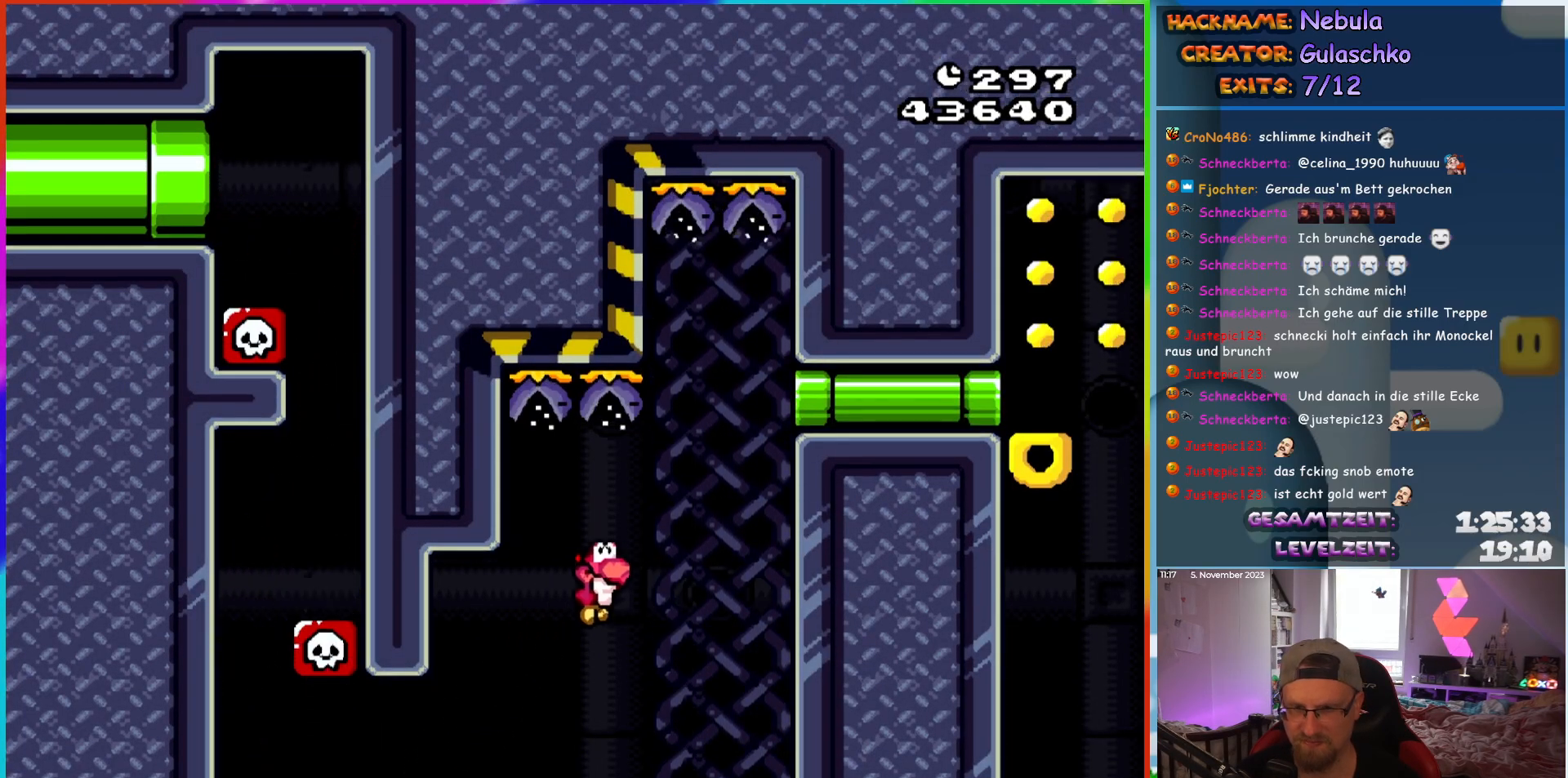
{"buttons": ["Y", "DPAD_RIGHT"], "events": [[450, "B", "up"]]}
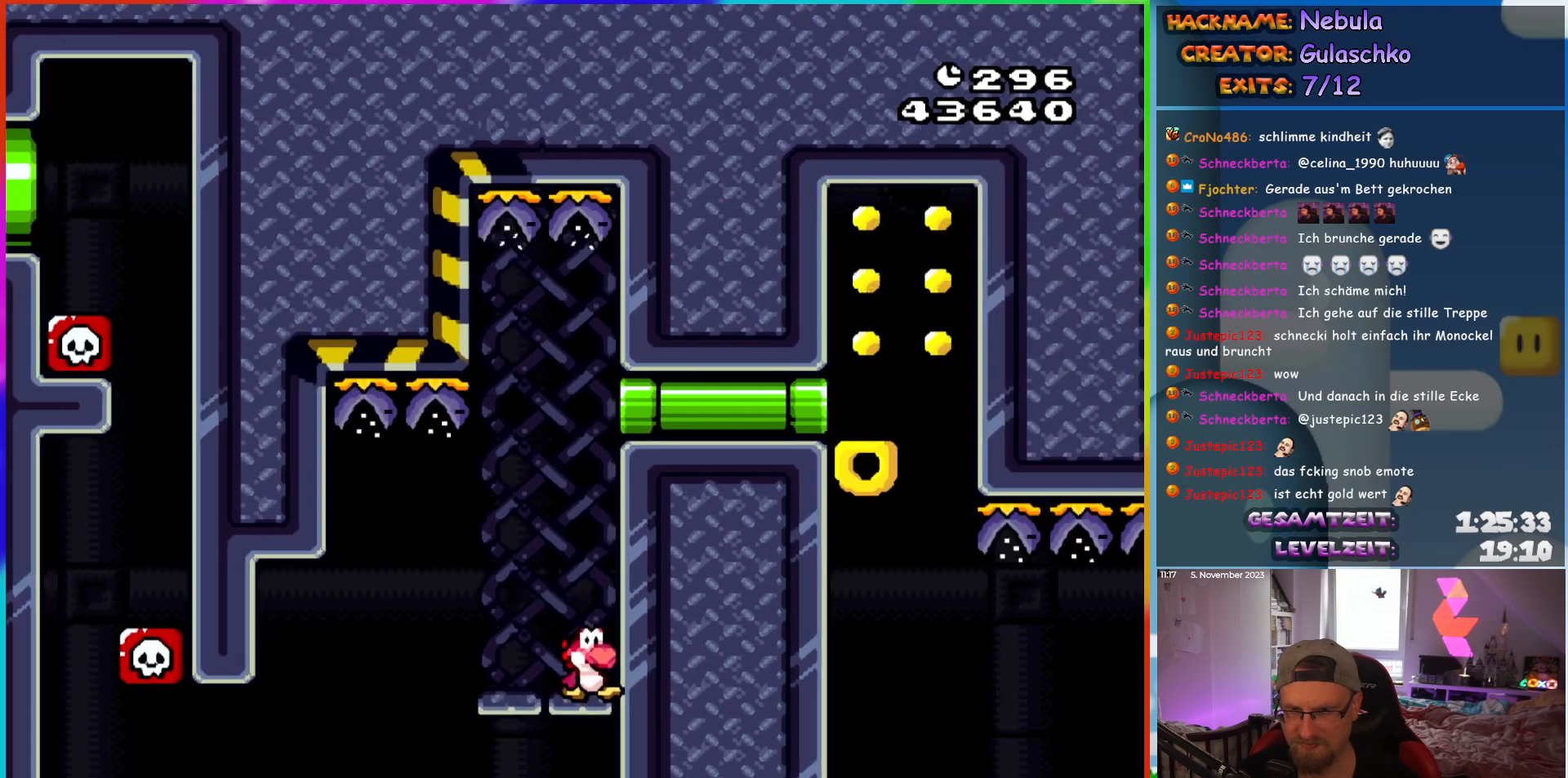
{"buttons": ["Y", "DPAD_RIGHT"], "events": []}
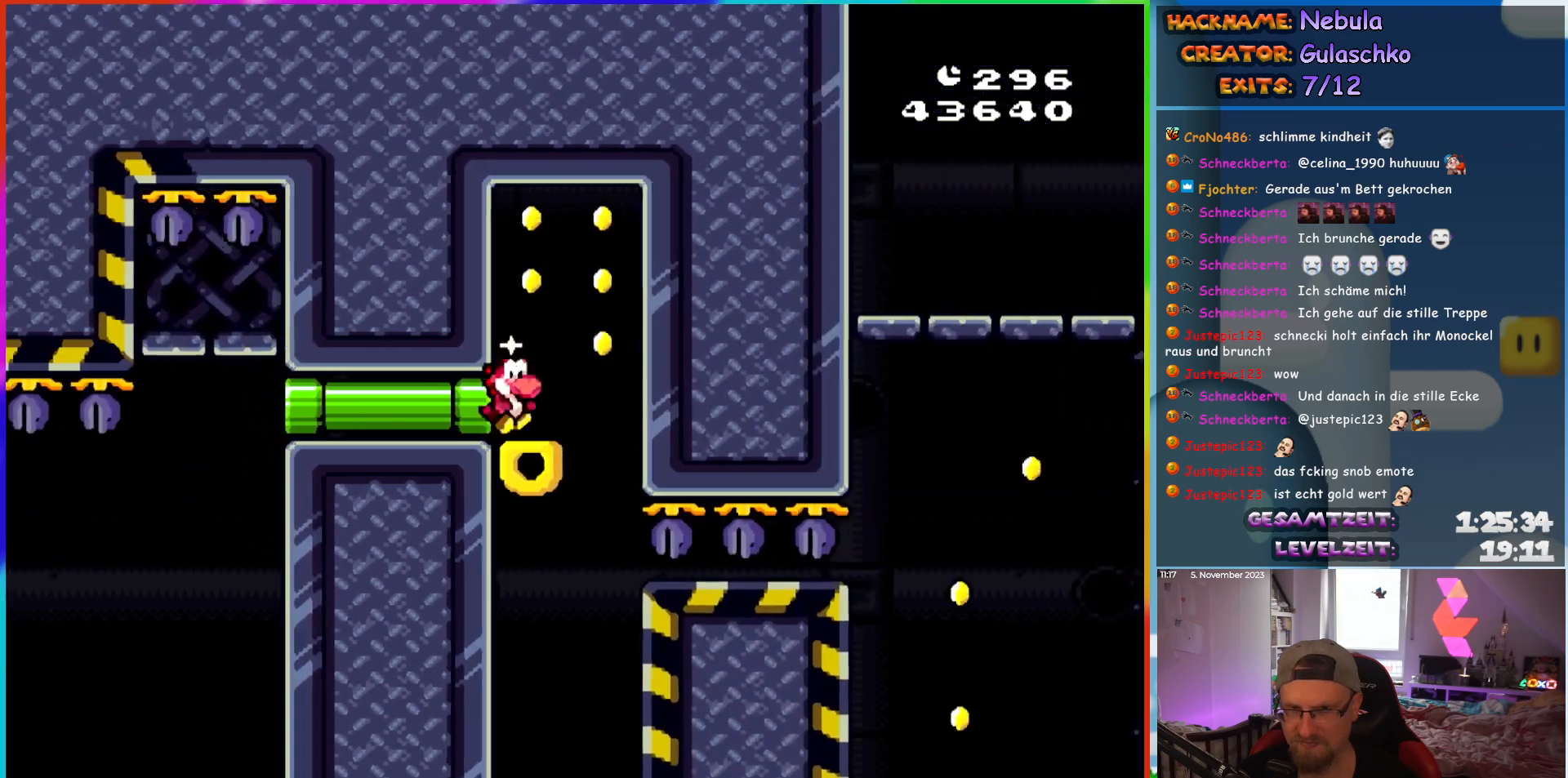
{"buttons": ["B", "Y"], "events": [[17, "DPAD_RIGHT", "up"], [167, "B", "down"]]}
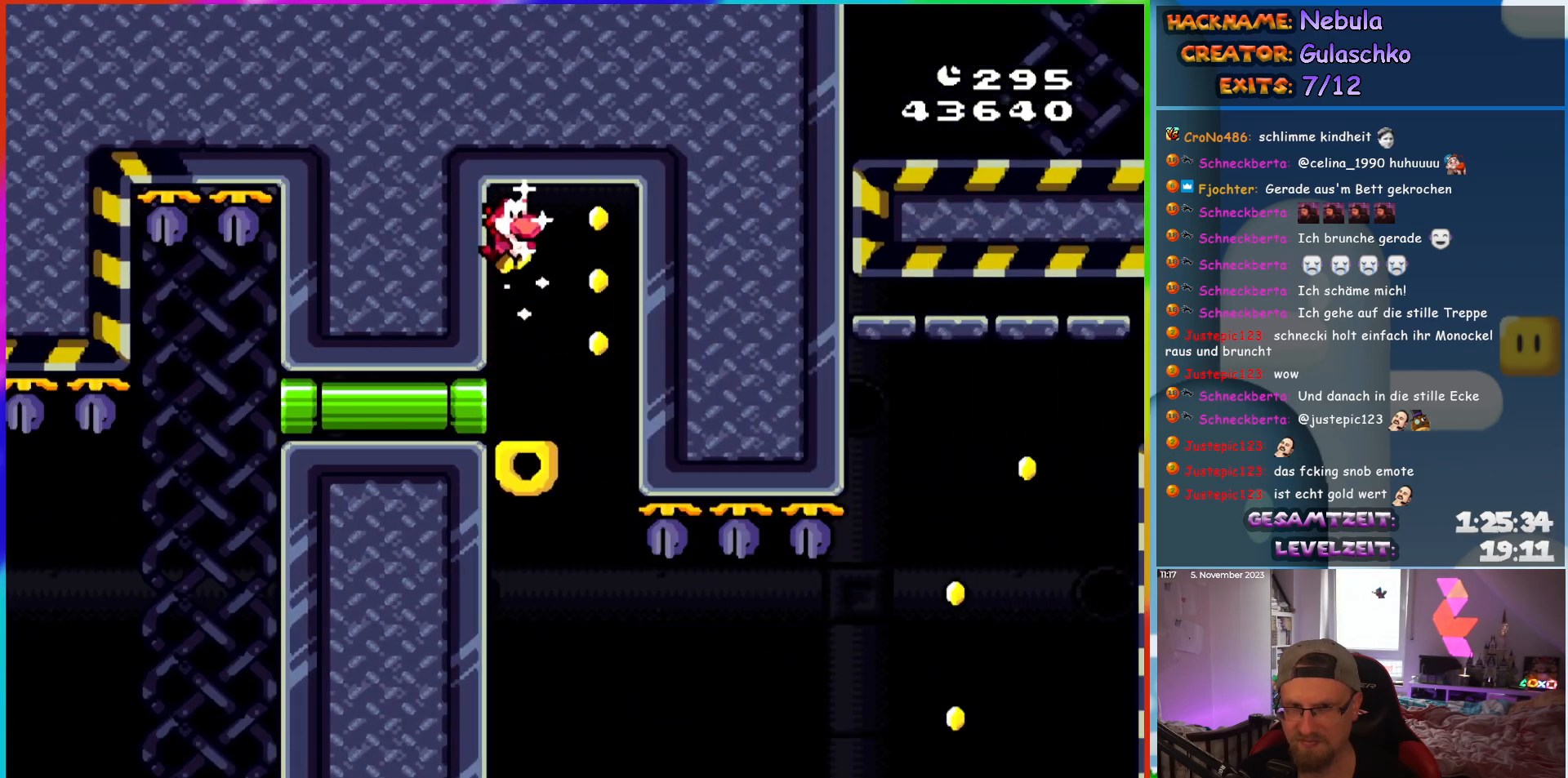
{"buttons": ["Y"], "events": [[50, "B", "up"]]}
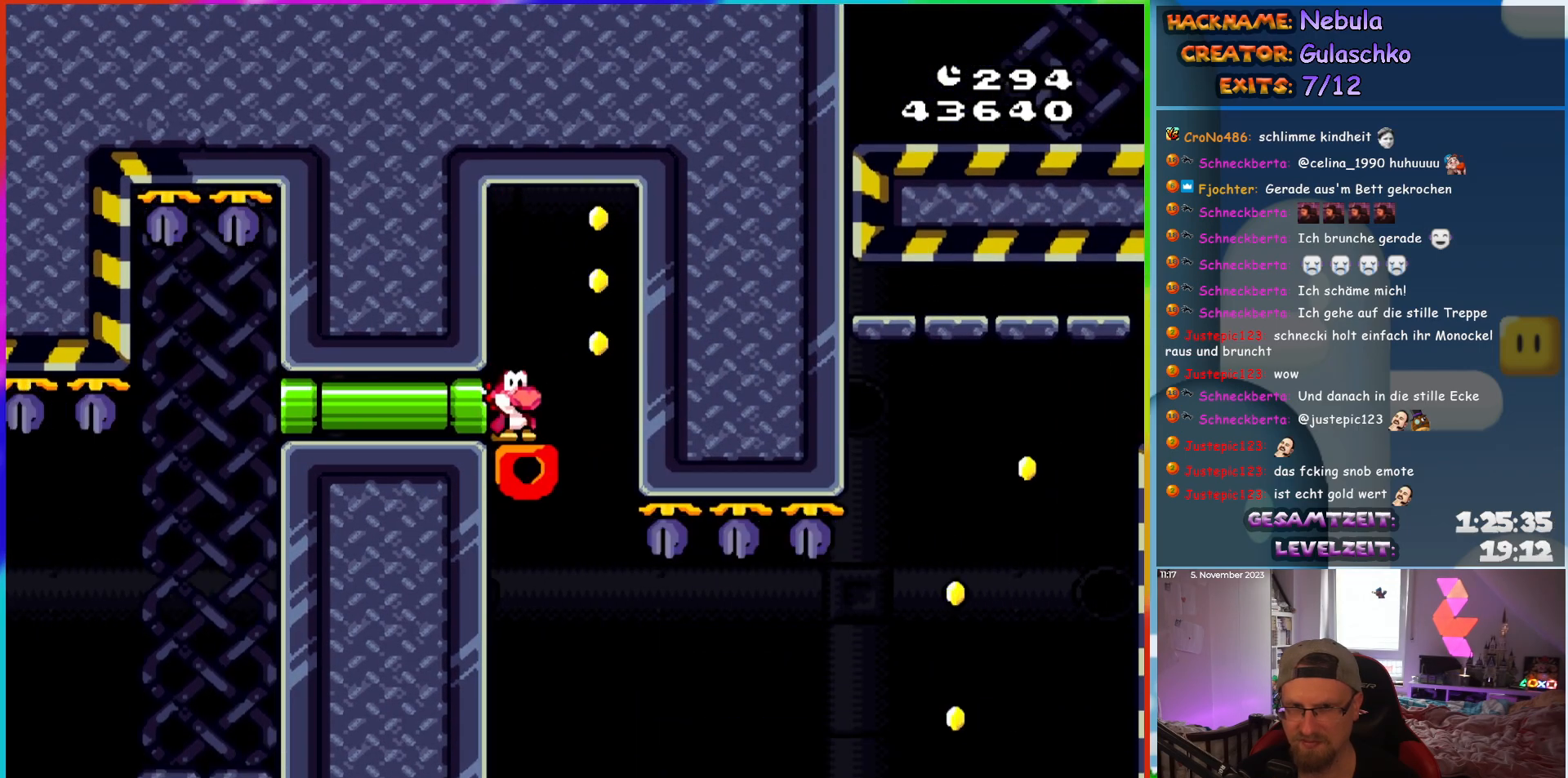
{"buttons": ["Y"], "events": []}
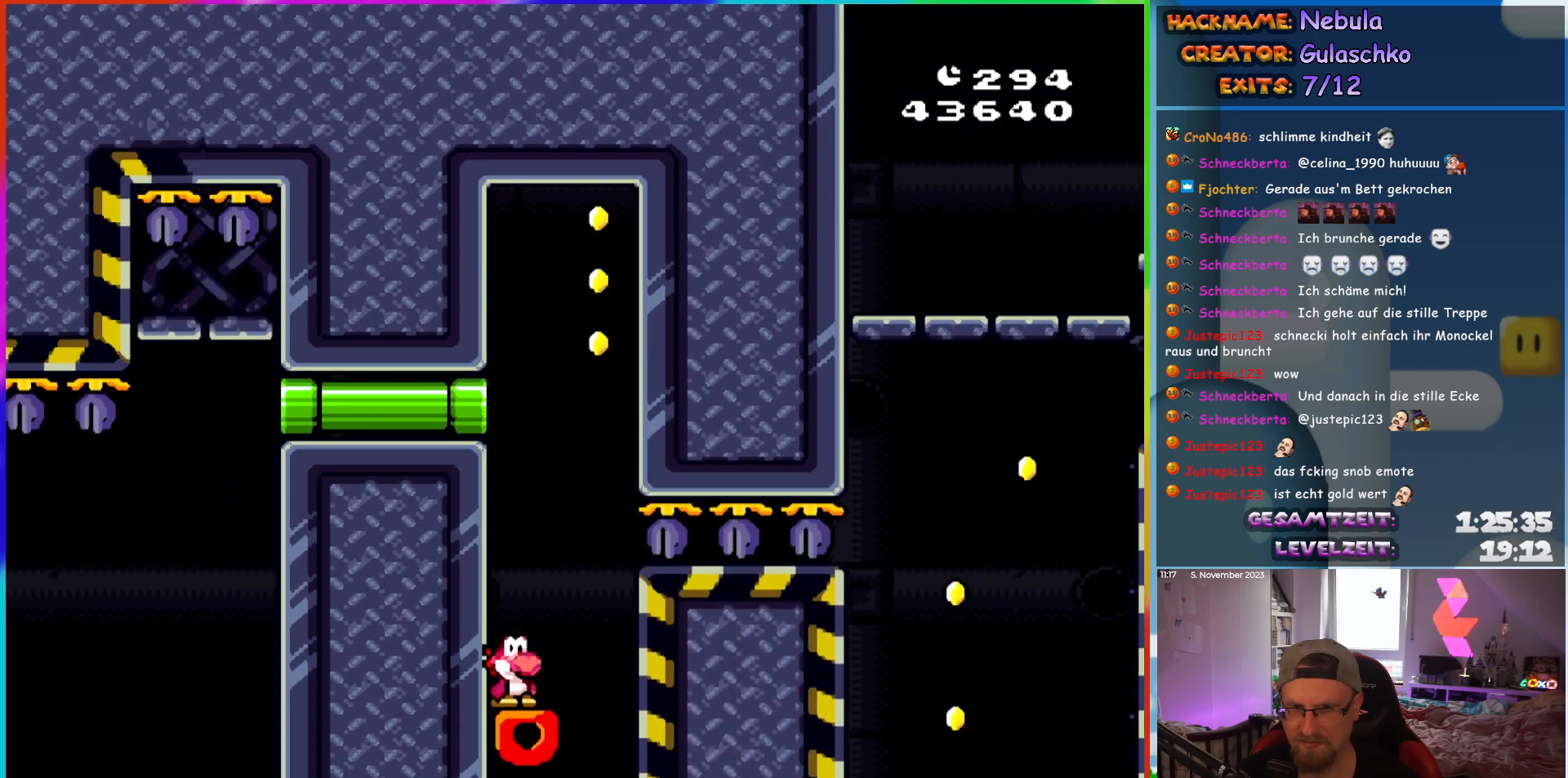
{"buttons": ["B", "Y", "DPAD_RIGHT"], "events": [[233, "DPAD_RIGHT", "down"], [283, "B", "down"]]}
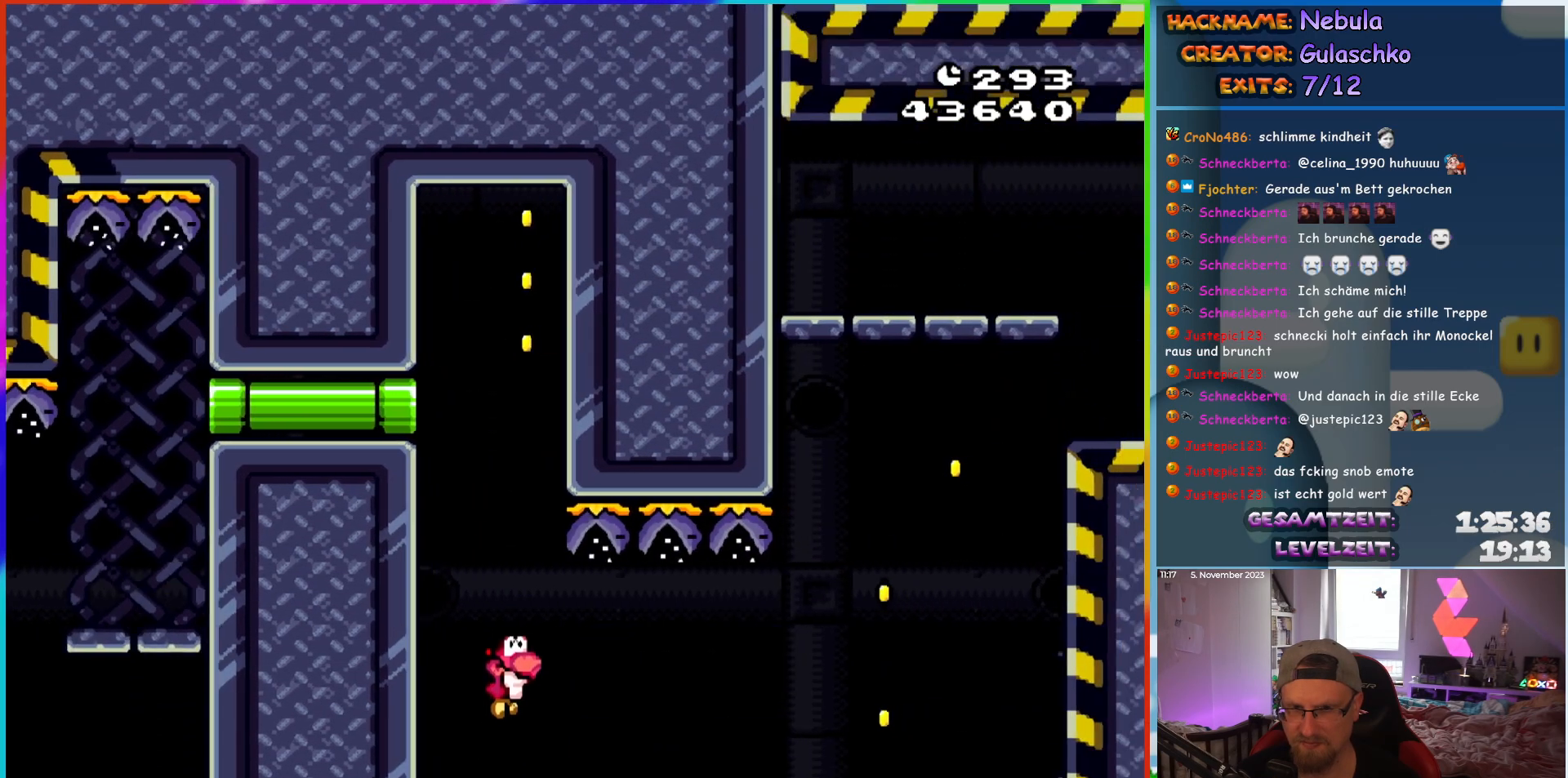
{"buttons": ["B", "Y", "DPAD_RIGHT"], "events": []}
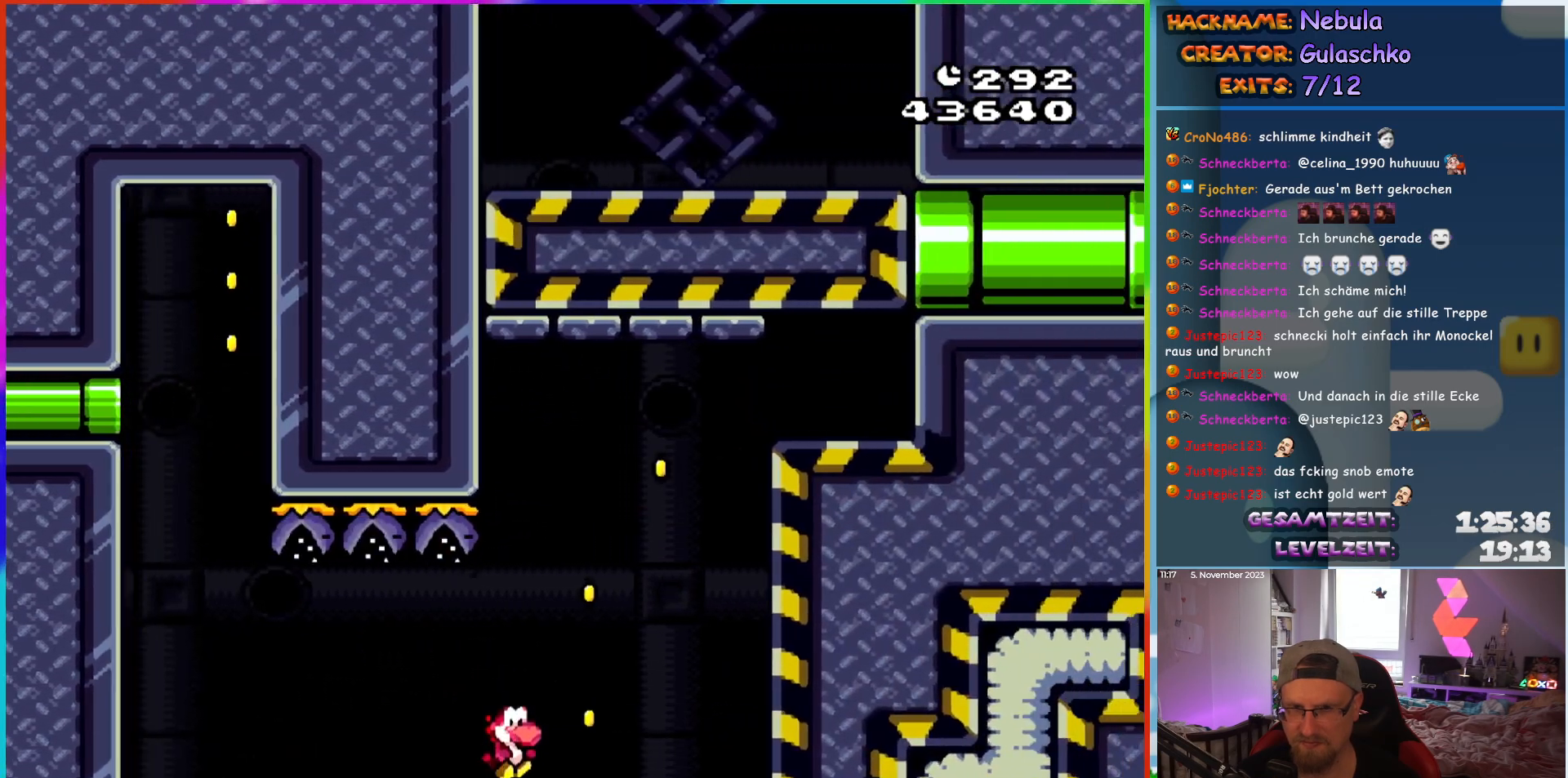
{"buttons": ["Y", "DPAD_RIGHT"], "events": [[417, "B", "up"]]}
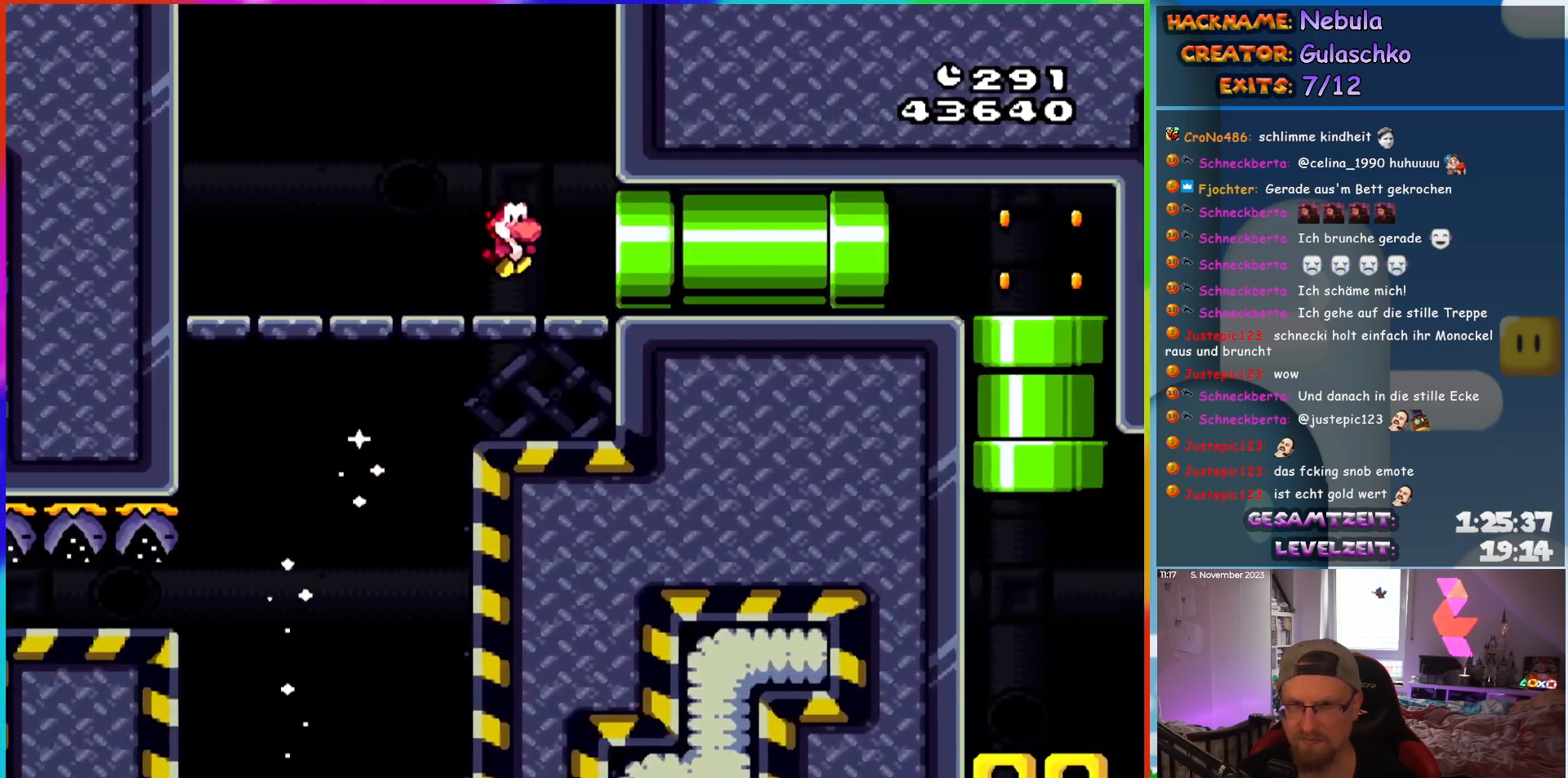
{"buttons": ["Y"], "events": [[450, "DPAD_RIGHT", "up"]]}
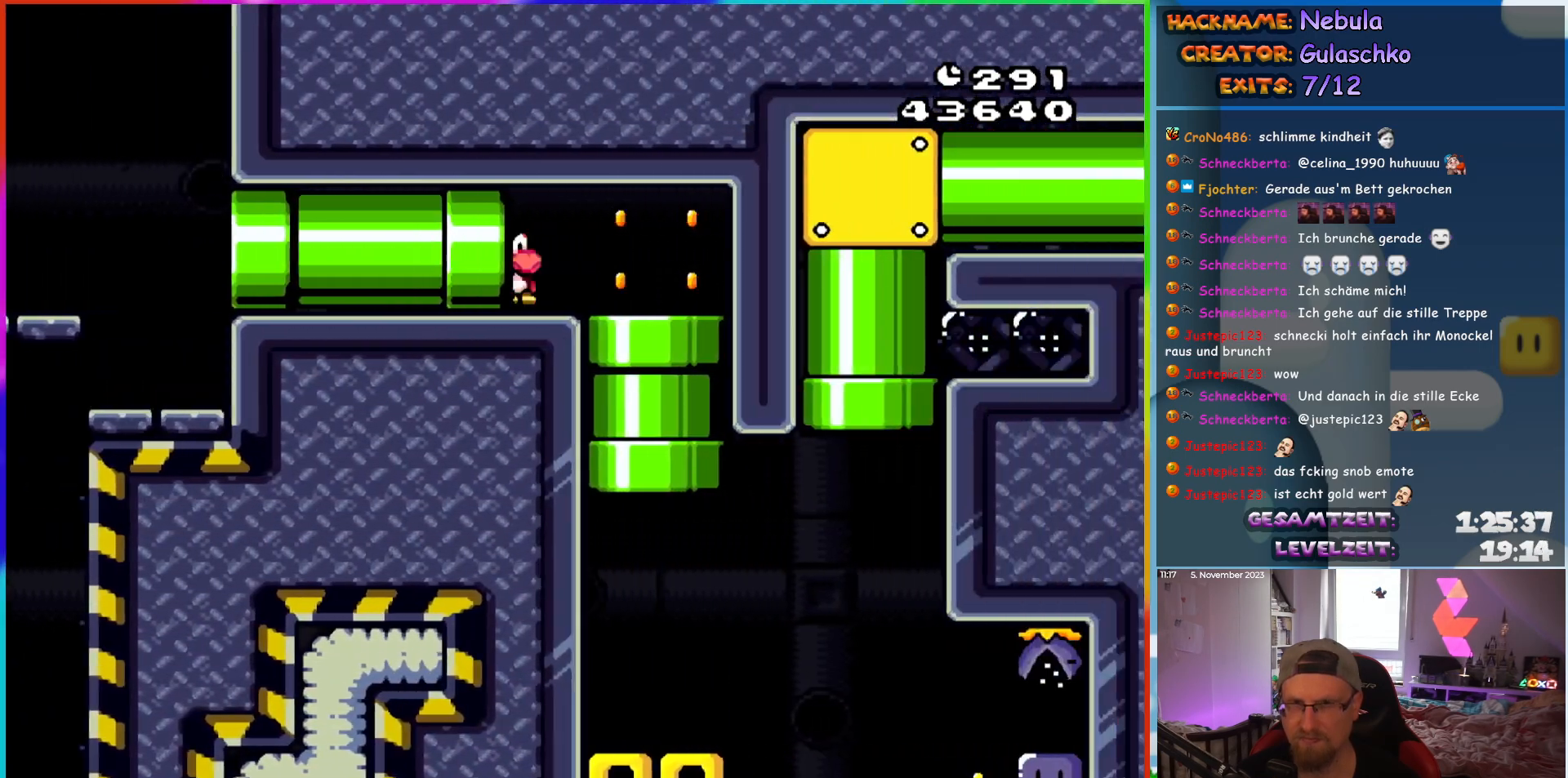
{"buttons": ["Y"], "events": []}
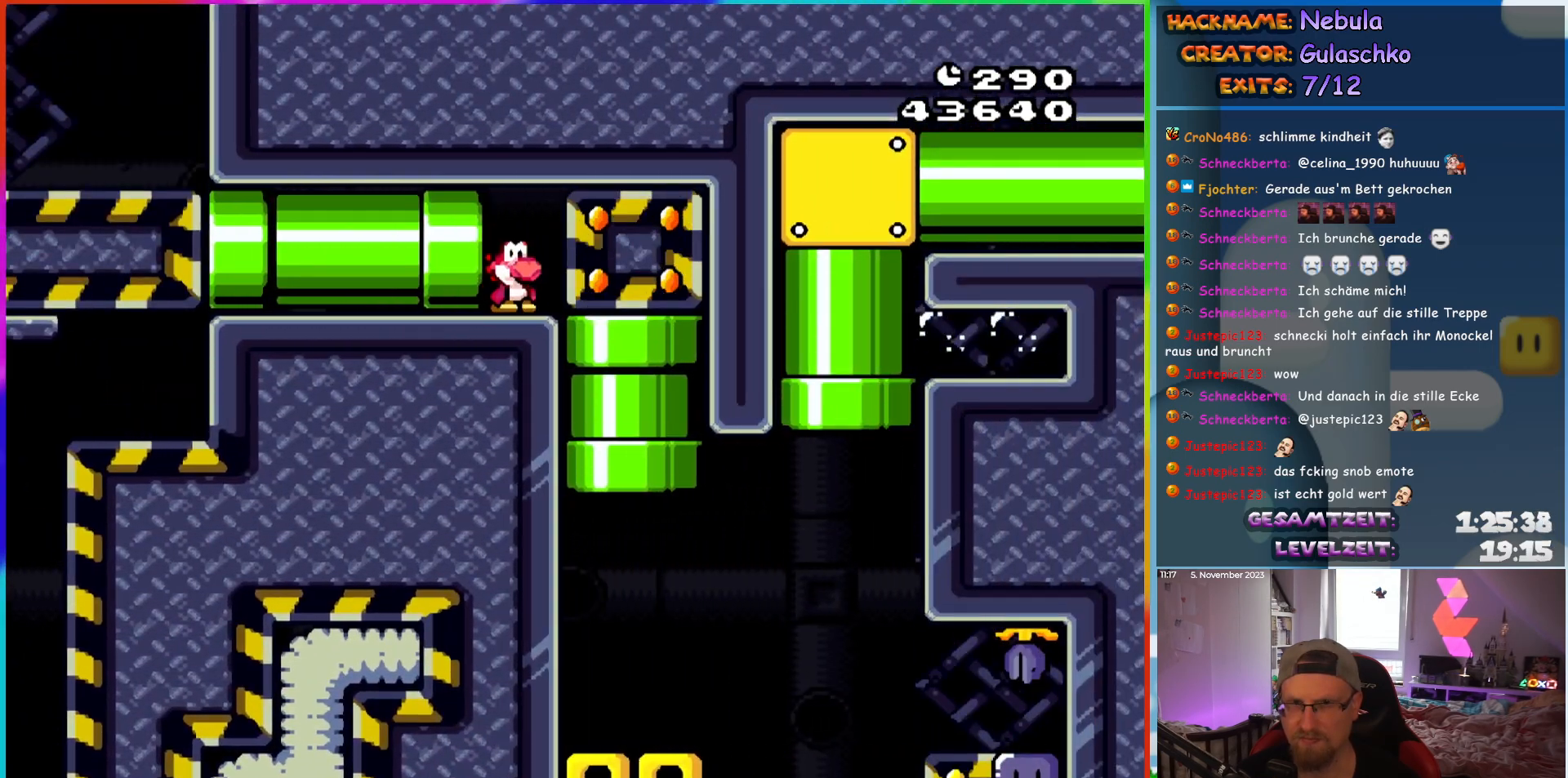
{"buttons": ["Y", "DPAD_RIGHT"], "events": [[250, "DPAD_RIGHT", "down"]]}
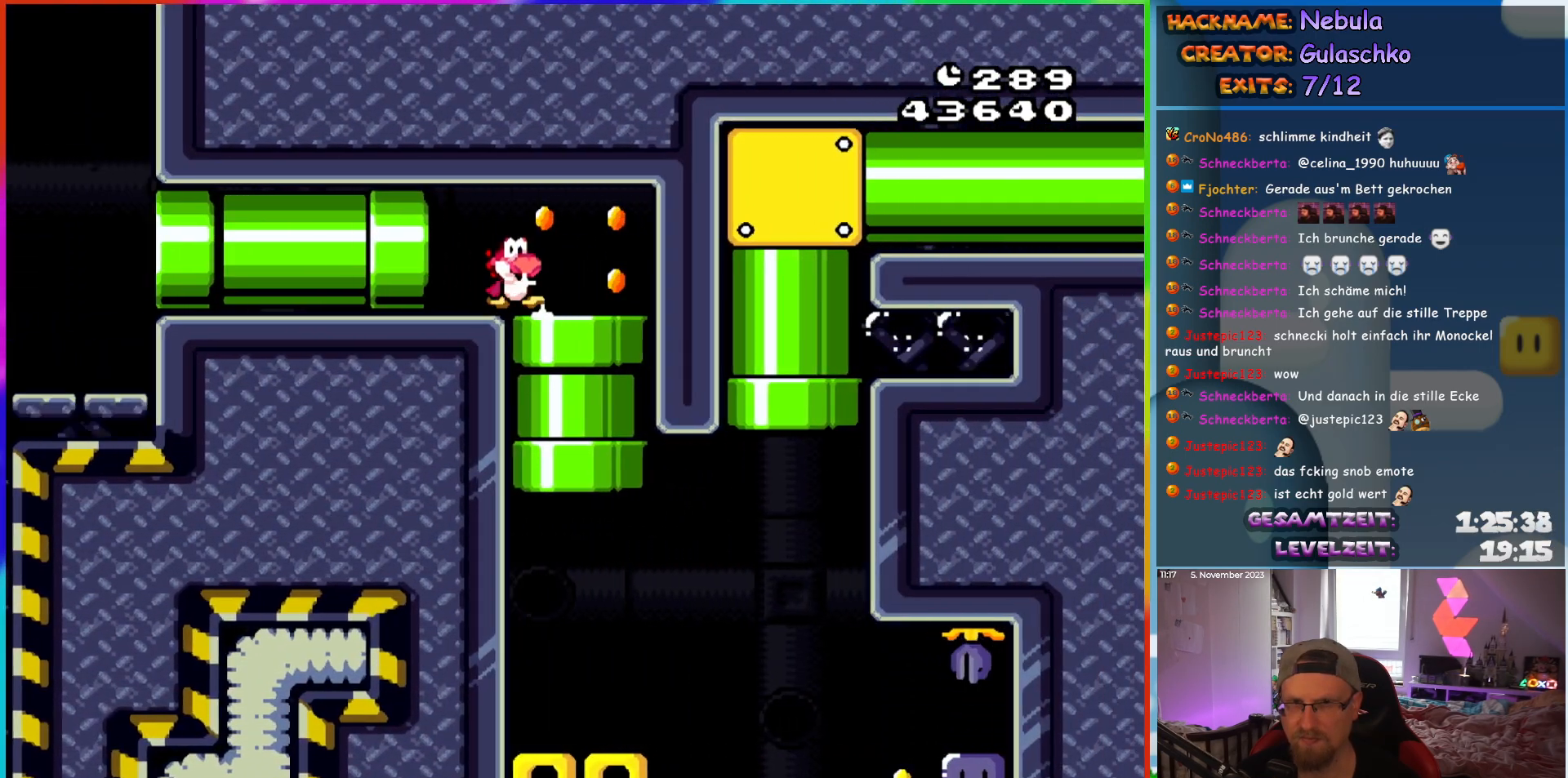
{"buttons": ["Y"], "events": [[67, "DPAD_DOWN", "down"], [83, "DPAD_RIGHT", "up"], [233, "DPAD_DOWN", "up"]]}
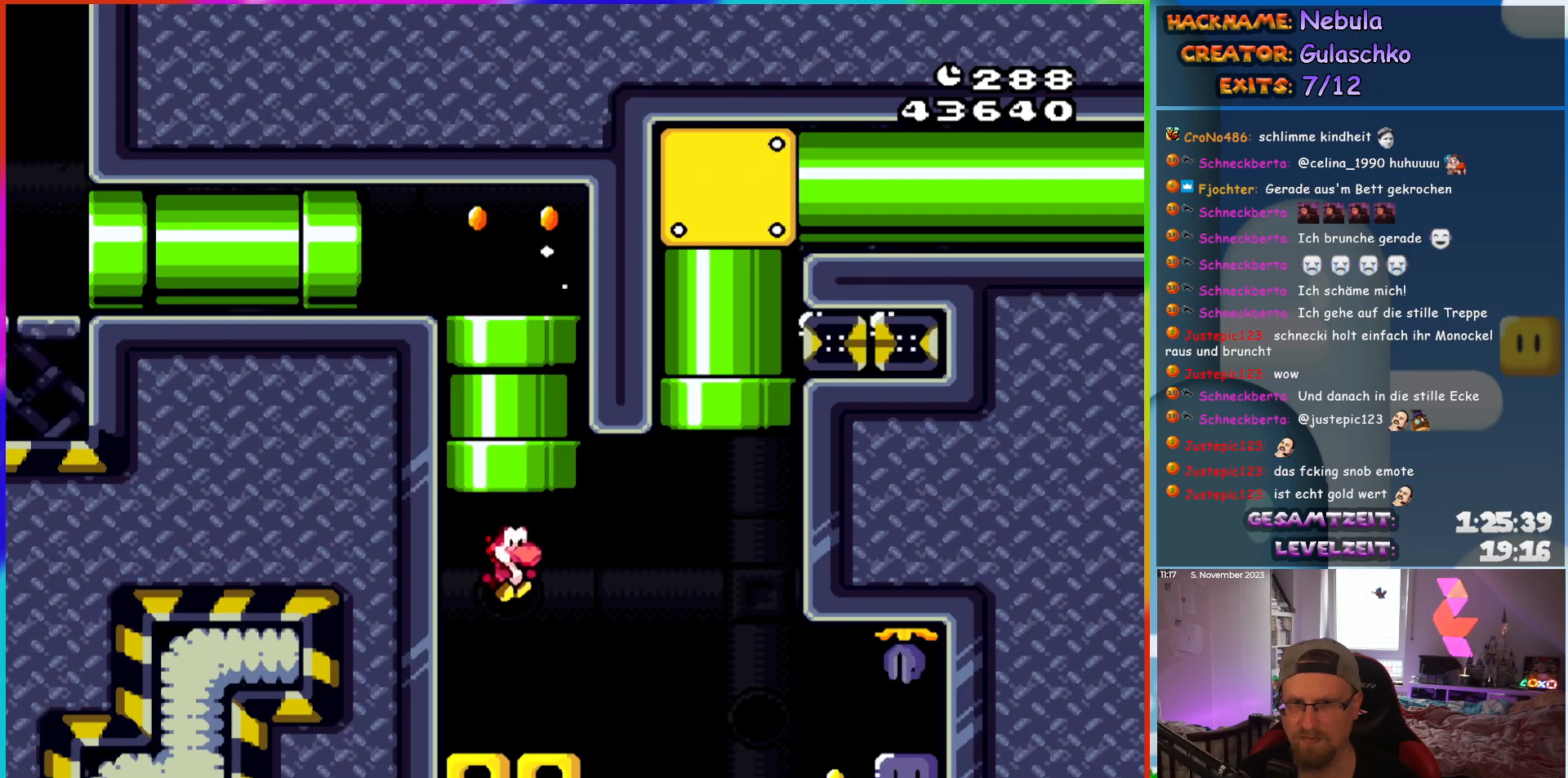
{"buttons": ["Y"], "events": []}
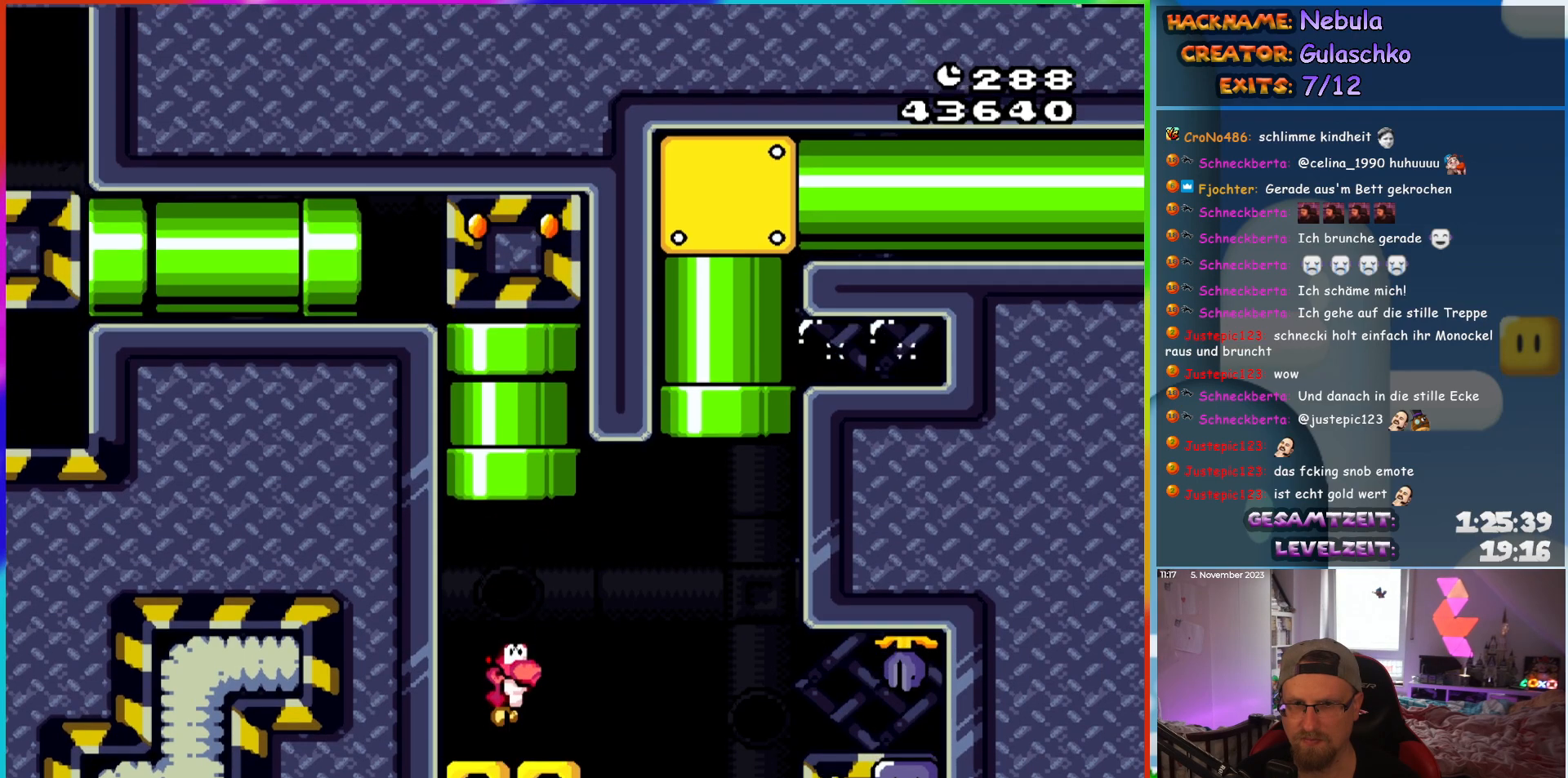
{"buttons": ["Y"], "events": [[350, "DPAD_RIGHT", "down"], [500, "DPAD_RIGHT", "up"]]}
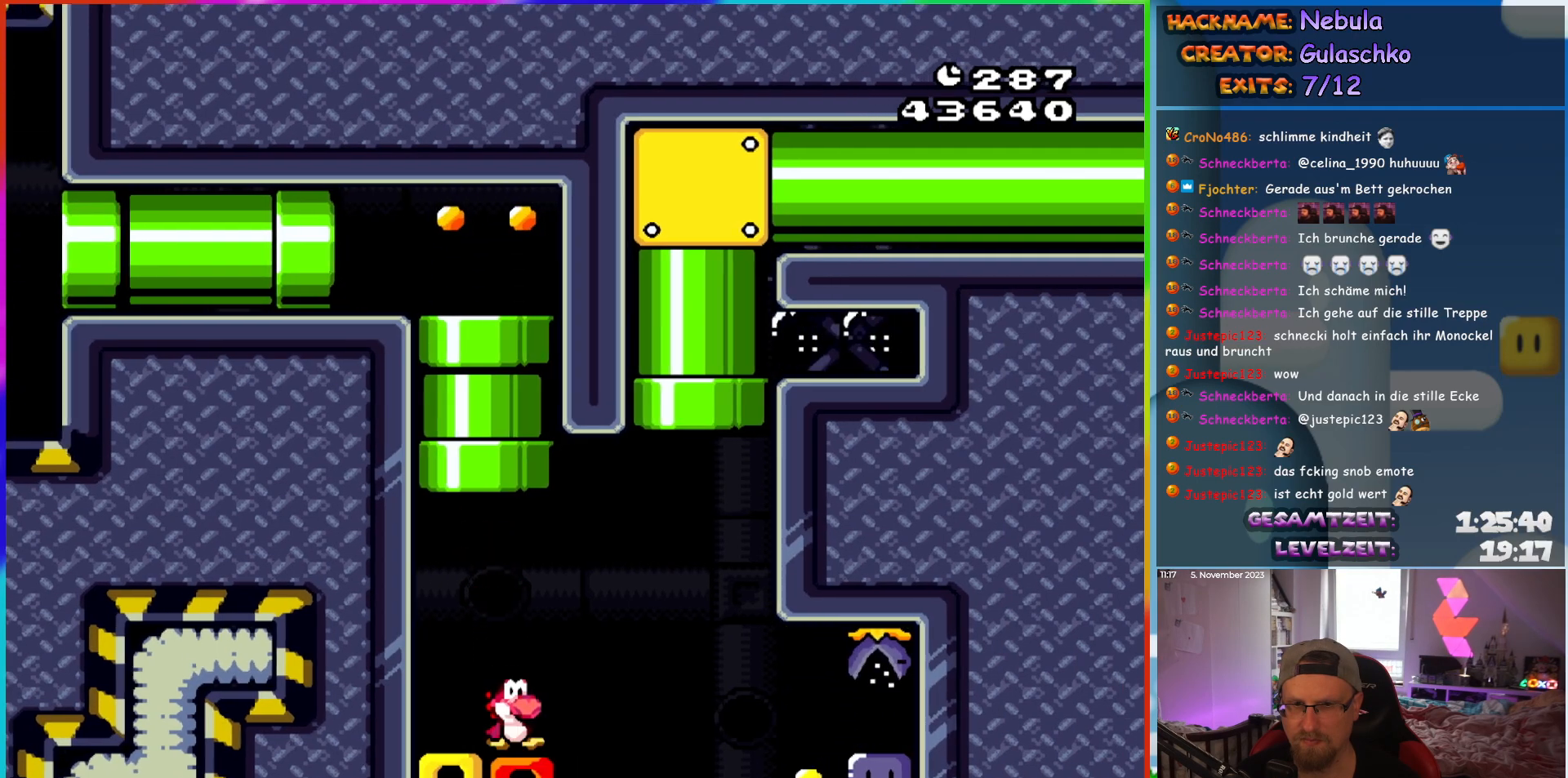
{"buttons": ["Y"], "events": [[50, "DPAD_LEFT", "down"], [67, "B", "down"], [150, "B", "up"], [150, "DPAD_LEFT", "up"], [383, "DPAD_RIGHT", "down"], [450, "DPAD_RIGHT", "up"]]}
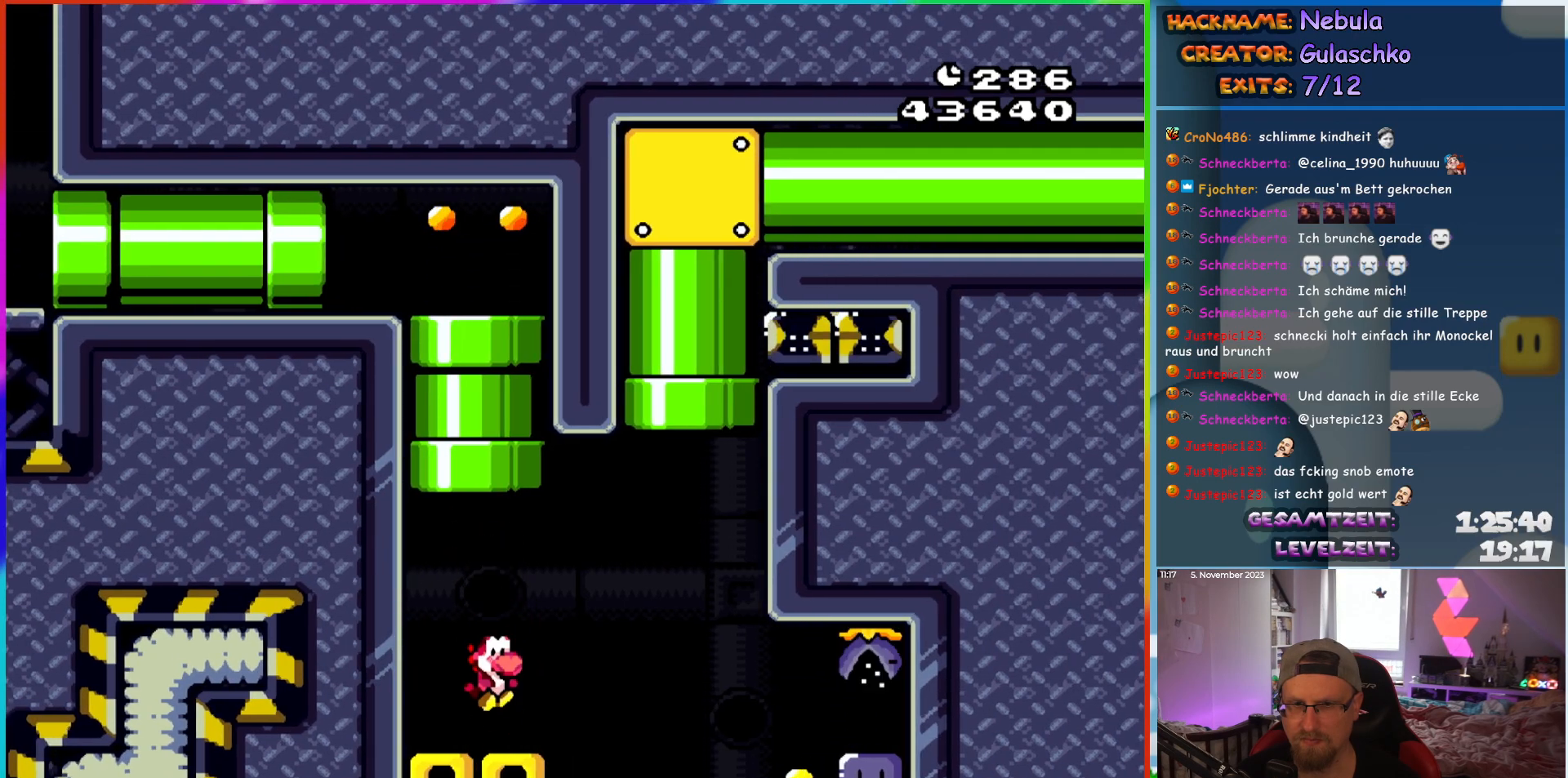
{"buttons": ["Y"], "events": [[133, "B", "down"], [183, "B", "up"]]}
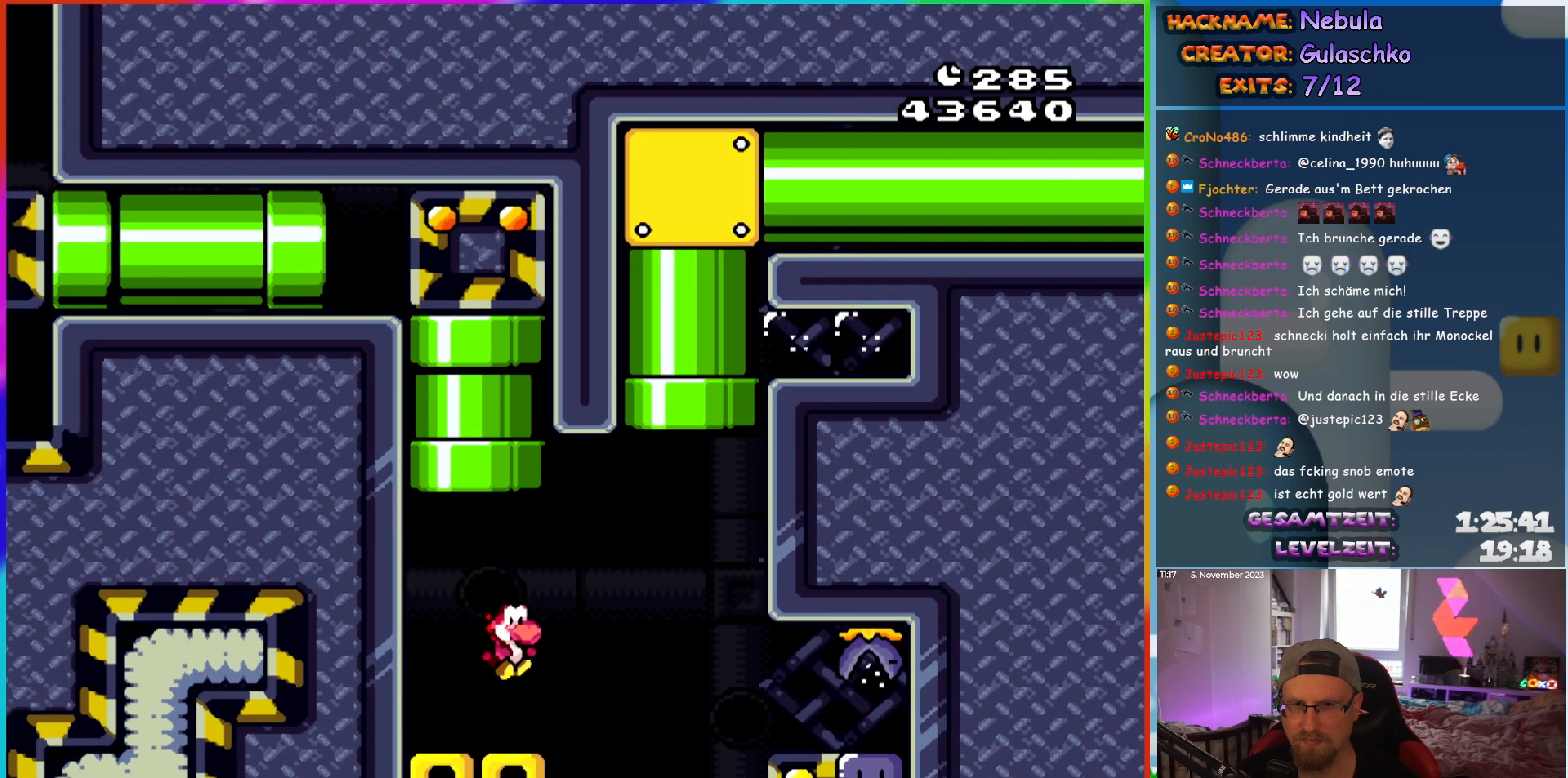
{"buttons": ["Y", "DPAD_RIGHT"], "events": [[150, "DPAD_RIGHT", "down"], [183, "B", "down"], [233, "B", "up"]]}
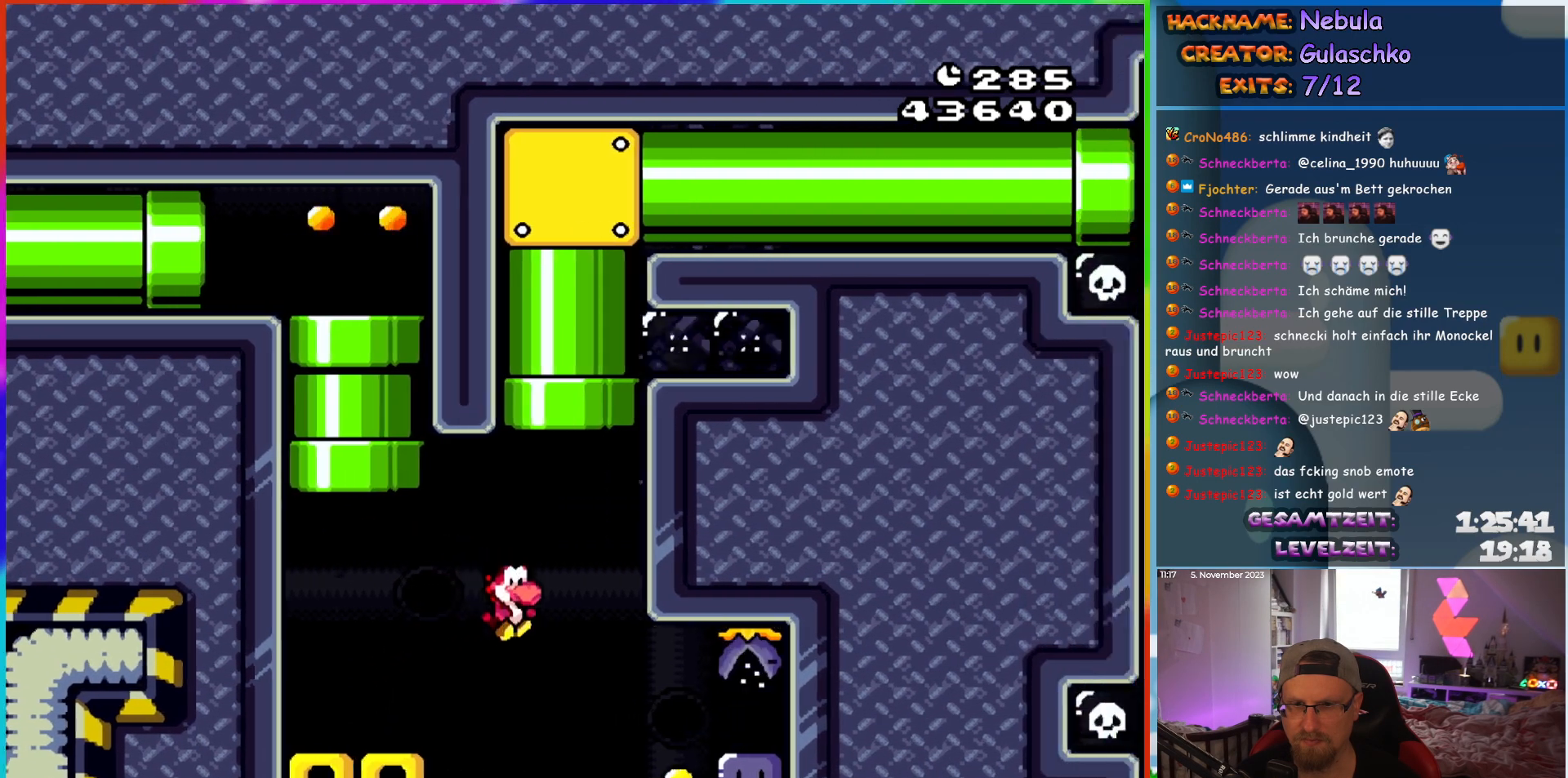
{"buttons": ["Y", "DPAD_LEFT"], "events": [[267, "Y", "up"], [367, "Y", "down"], [383, "DPAD_RIGHT", "up"], [417, "DPAD_LEFT", "down"]]}
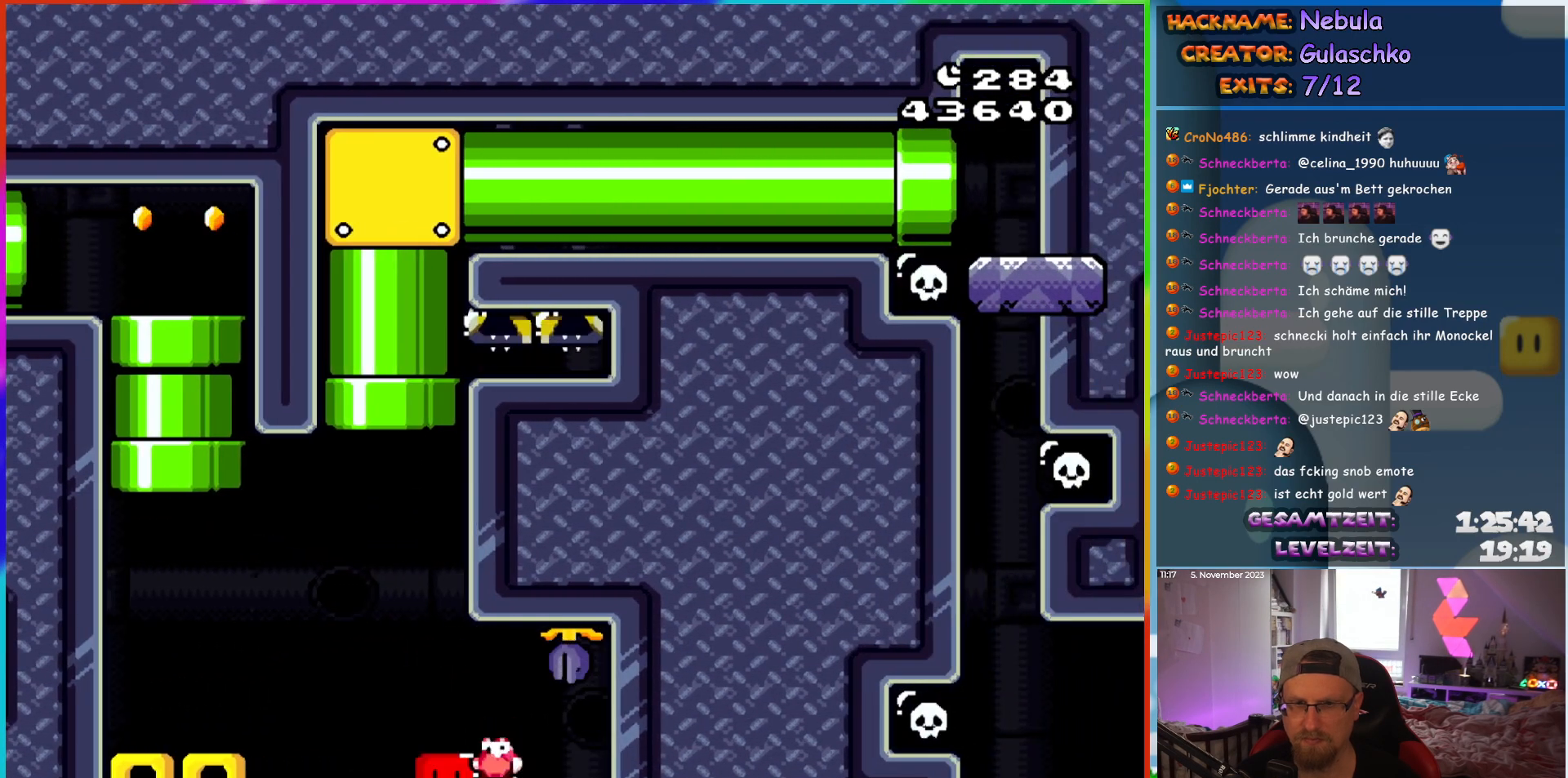
{"buttons": ["B", "Y", "DPAD_LEFT"], "events": [[100, "B", "down"], [200, "B", "up"], [300, "B", "down"]]}
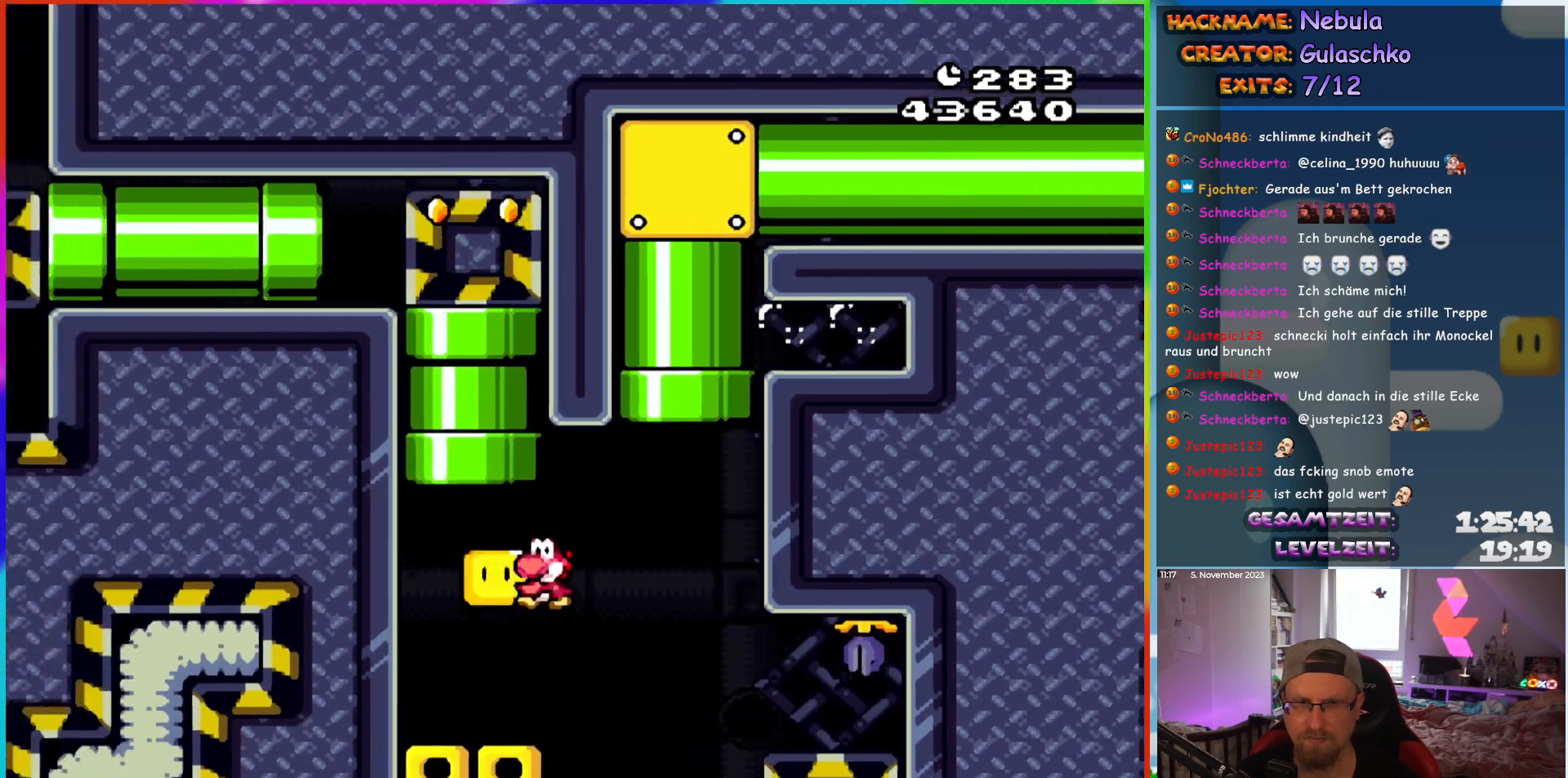
{"buttons": ["B", "Y", "DPAD_RIGHT"], "events": [[50, "DPAD_LEFT", "up"], [50, "DPAD_UP", "down"], [83, "DPAD_RIGHT", "down"], [83, "DPAD_UP", "up"], [167, "B", "up"], [450, "B", "down"]]}
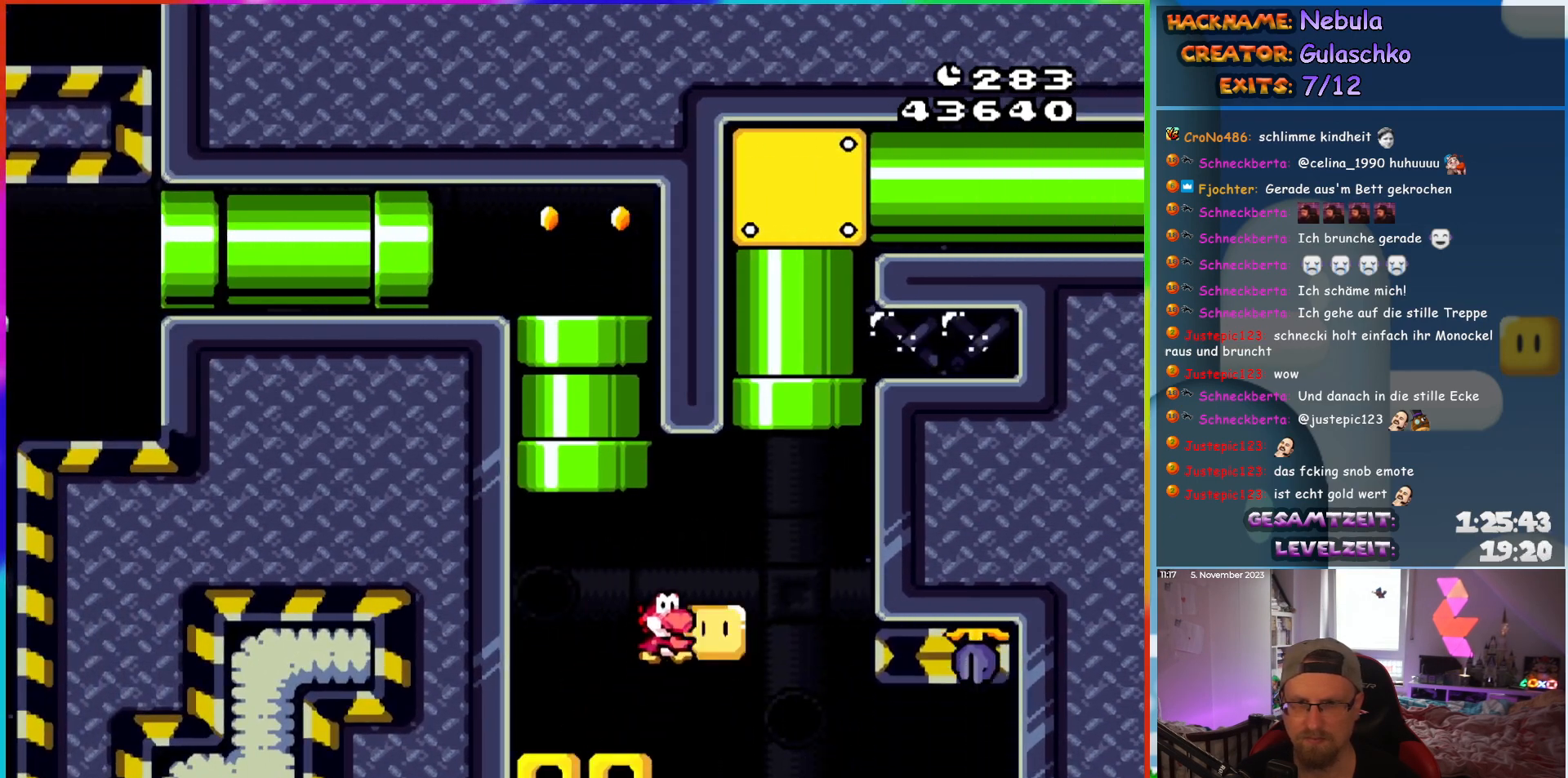
{"buttons": ["B", "Y"], "events": [[150, "DPAD_UP", "down"], [183, "DPAD_RIGHT", "up"], [233, "DPAD_LEFT", "down"], [300, "DPAD_LEFT", "up"], [433, "DPAD_UP", "up"]]}
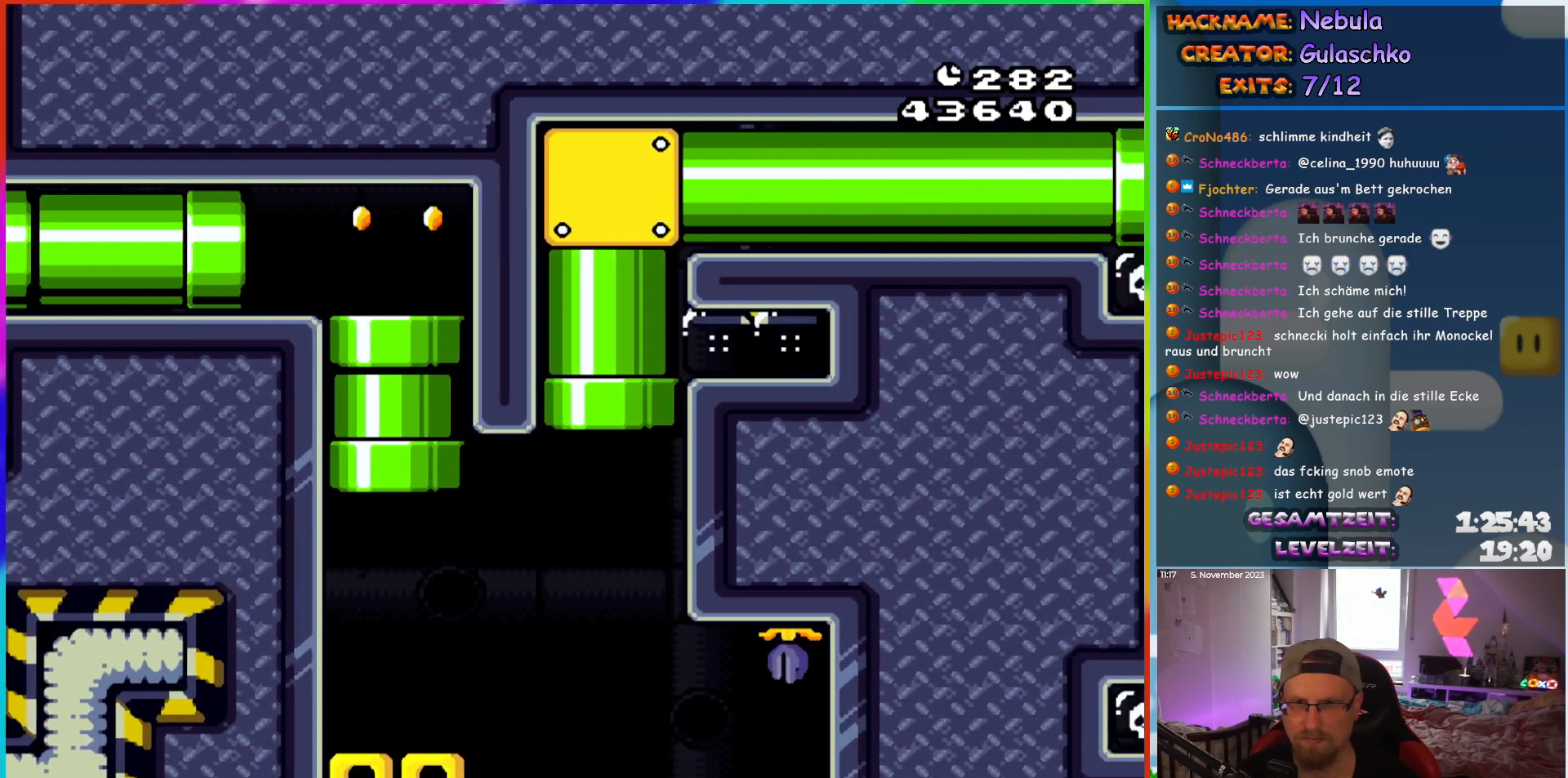
{"buttons": ["B", "Y", "DPAD_RIGHT"], "events": [[17, "DPAD_RIGHT", "down"]]}
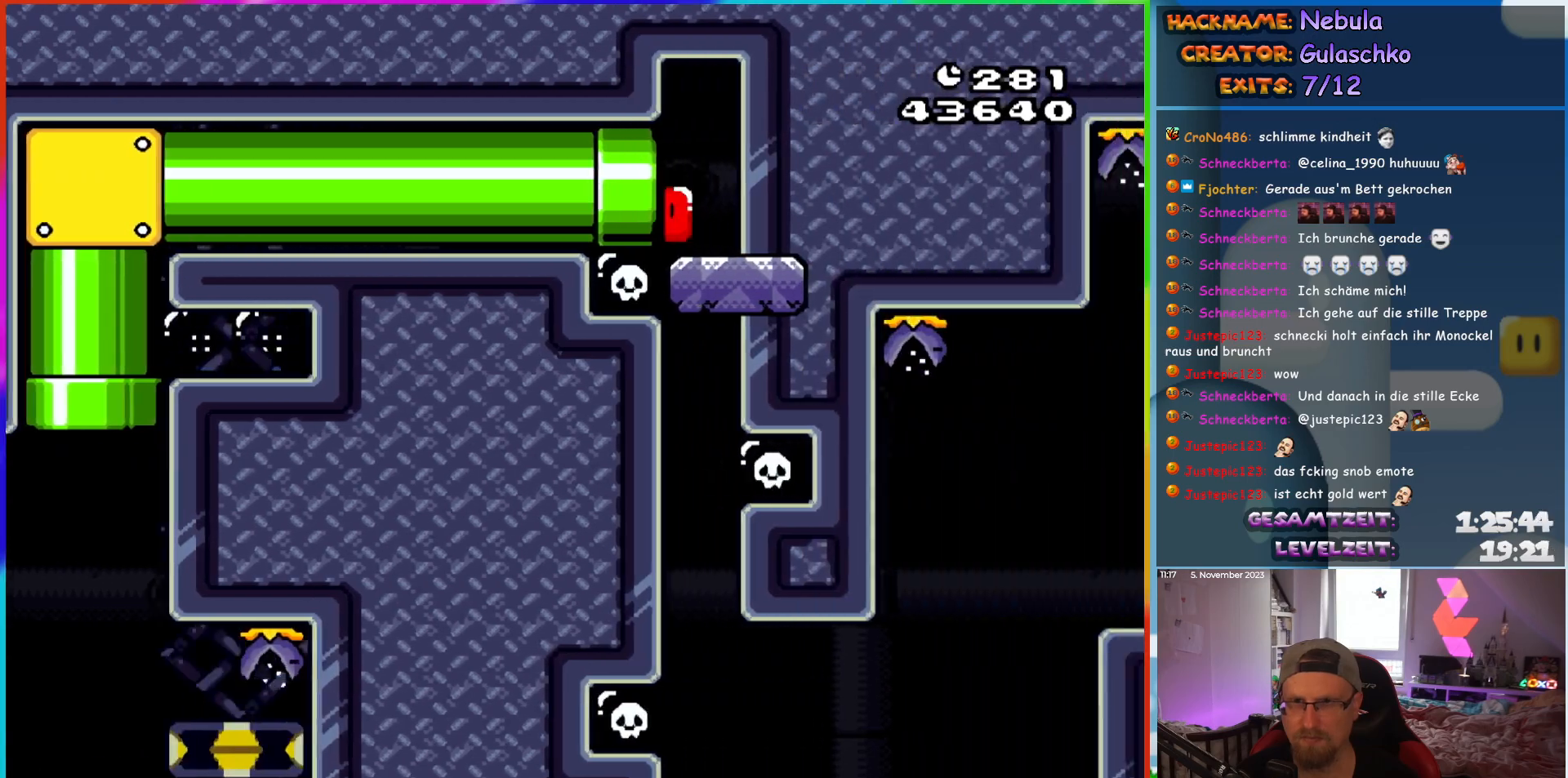
{"buttons": ["Y"], "events": [[133, "B", "up"], [350, "DPAD_RIGHT", "up"]]}
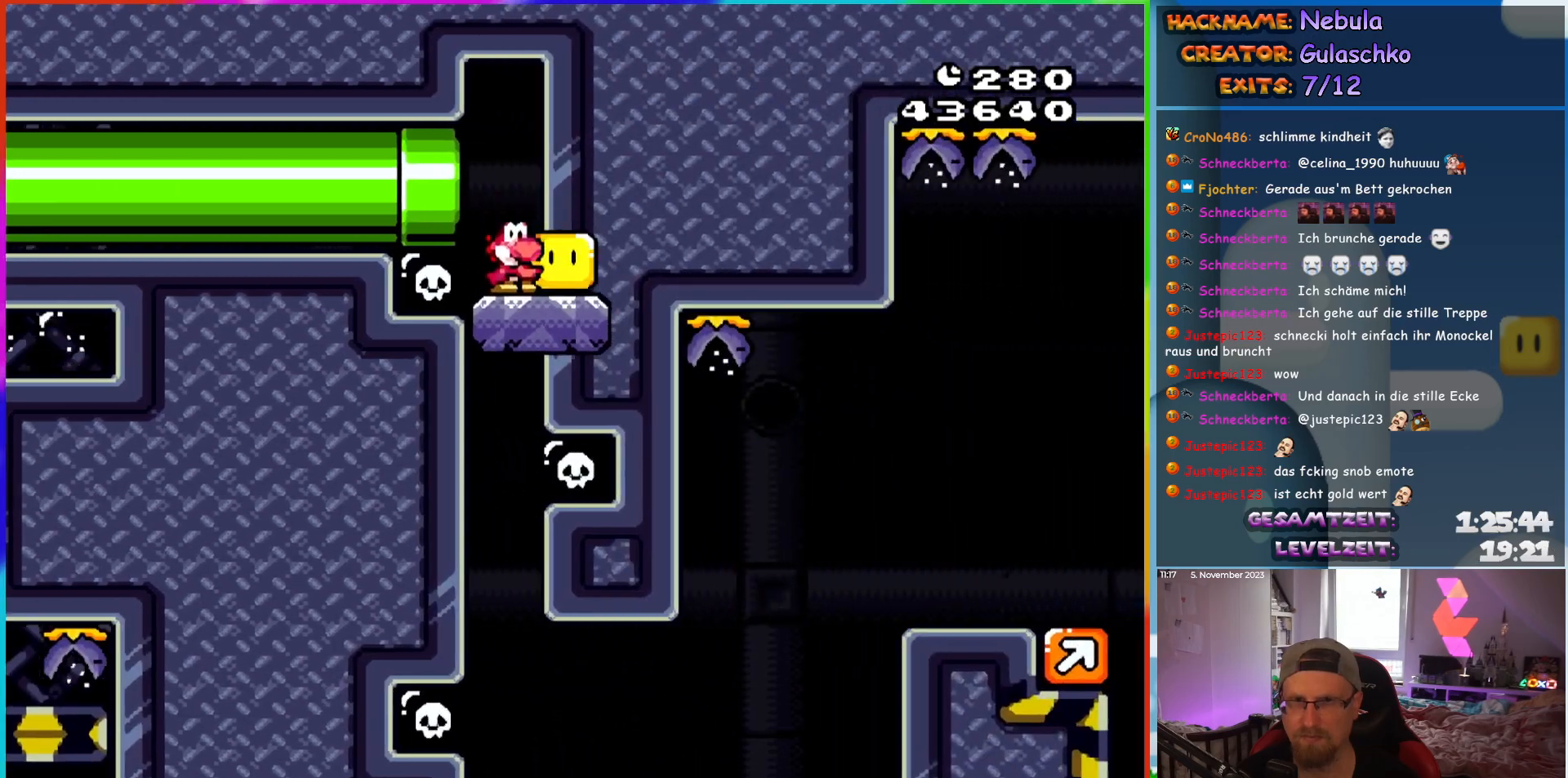
{"buttons": ["Y", "DPAD_RIGHT"], "events": [[200, "DPAD_LEFT", "down"], [283, "DPAD_LEFT", "up"], [500, "DPAD_RIGHT", "down"]]}
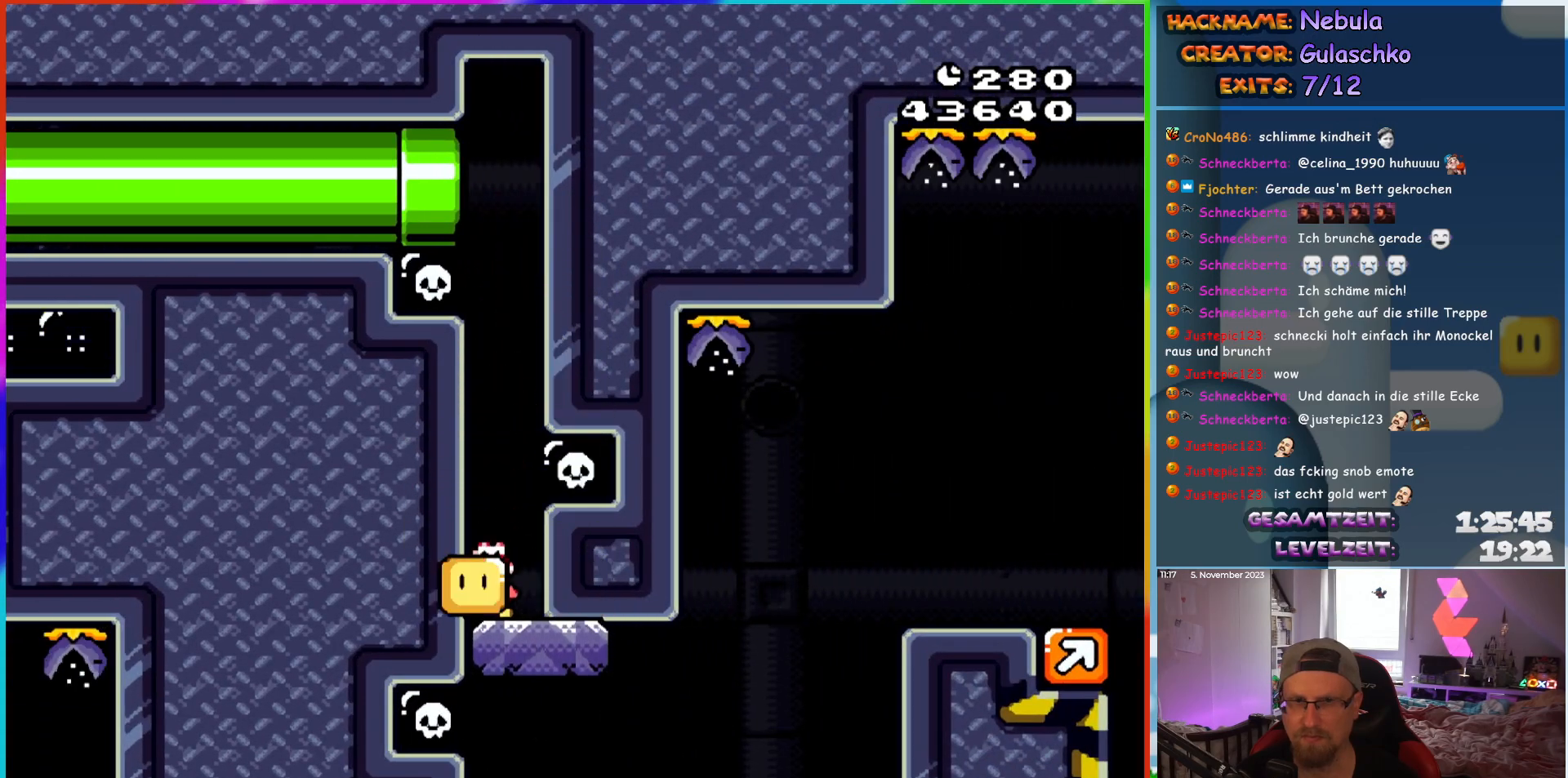
{"buttons": ["B", "Y", "DPAD_RIGHT"], "events": [[400, "B", "down"]]}